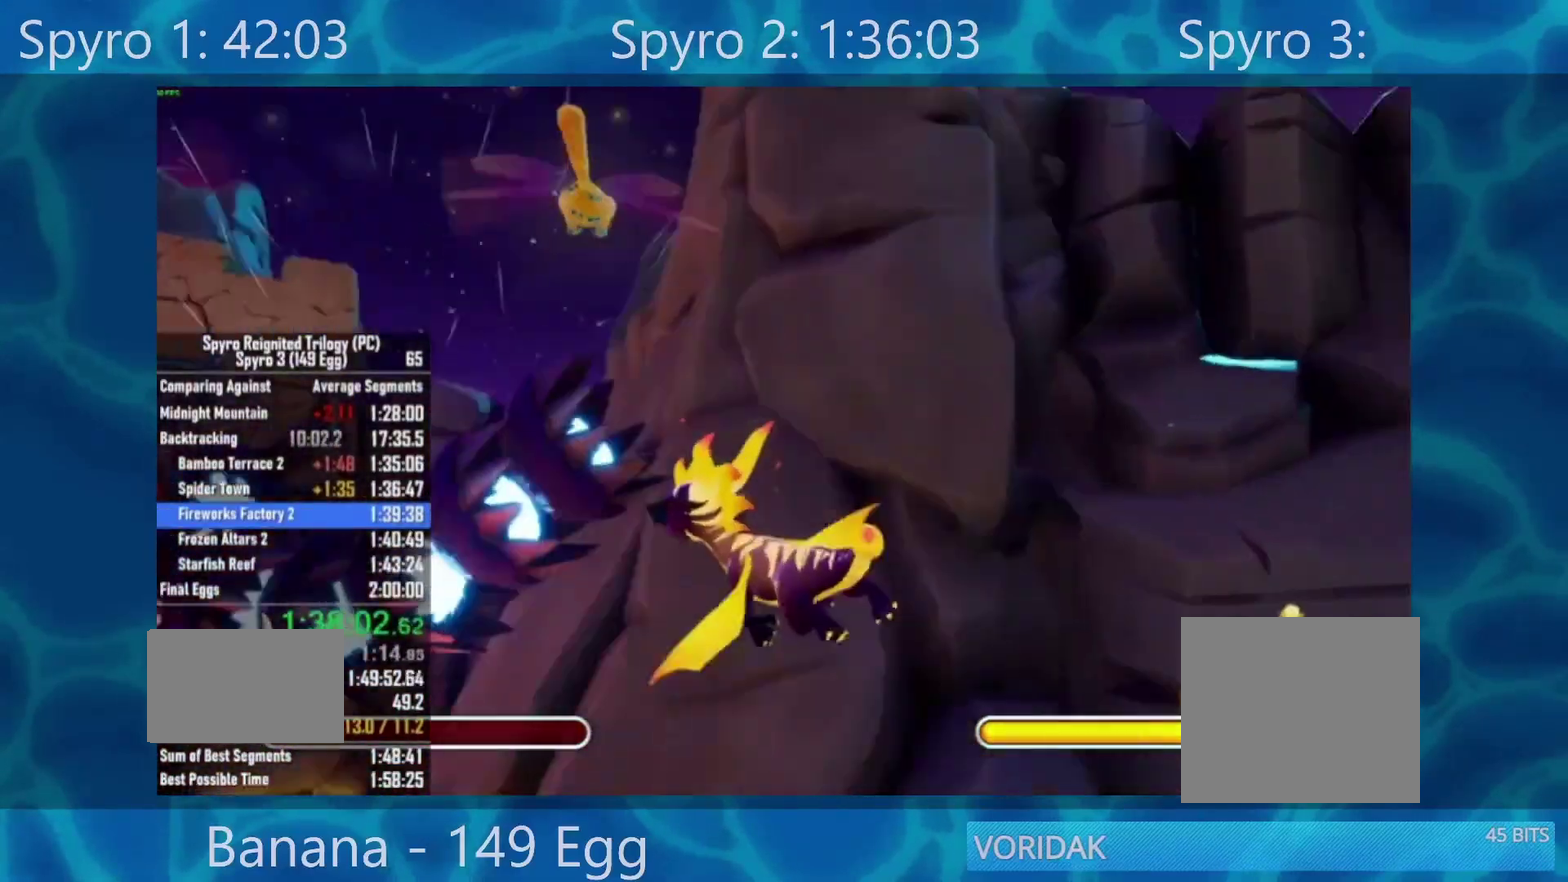
Gameplay with a controller (Xbox layout); each line is a JSON object with the inputs held at the frame after it. "events" lists button and stick changes between this image and that frame as [ms after this image, input, new state], when the widget could be followed in between. Not read: L1 L2 R1 R2.
{"buttons": [], "left_stick": "left", "right_stick": "center", "events": [[67, "B", "down"], [100, "left_stick", "up-left"], [167, "B", "up"], [167, "left_stick", "center"], [267, "B", "down"], [400, "B", "up"], [450, "left_stick", "left"]]}
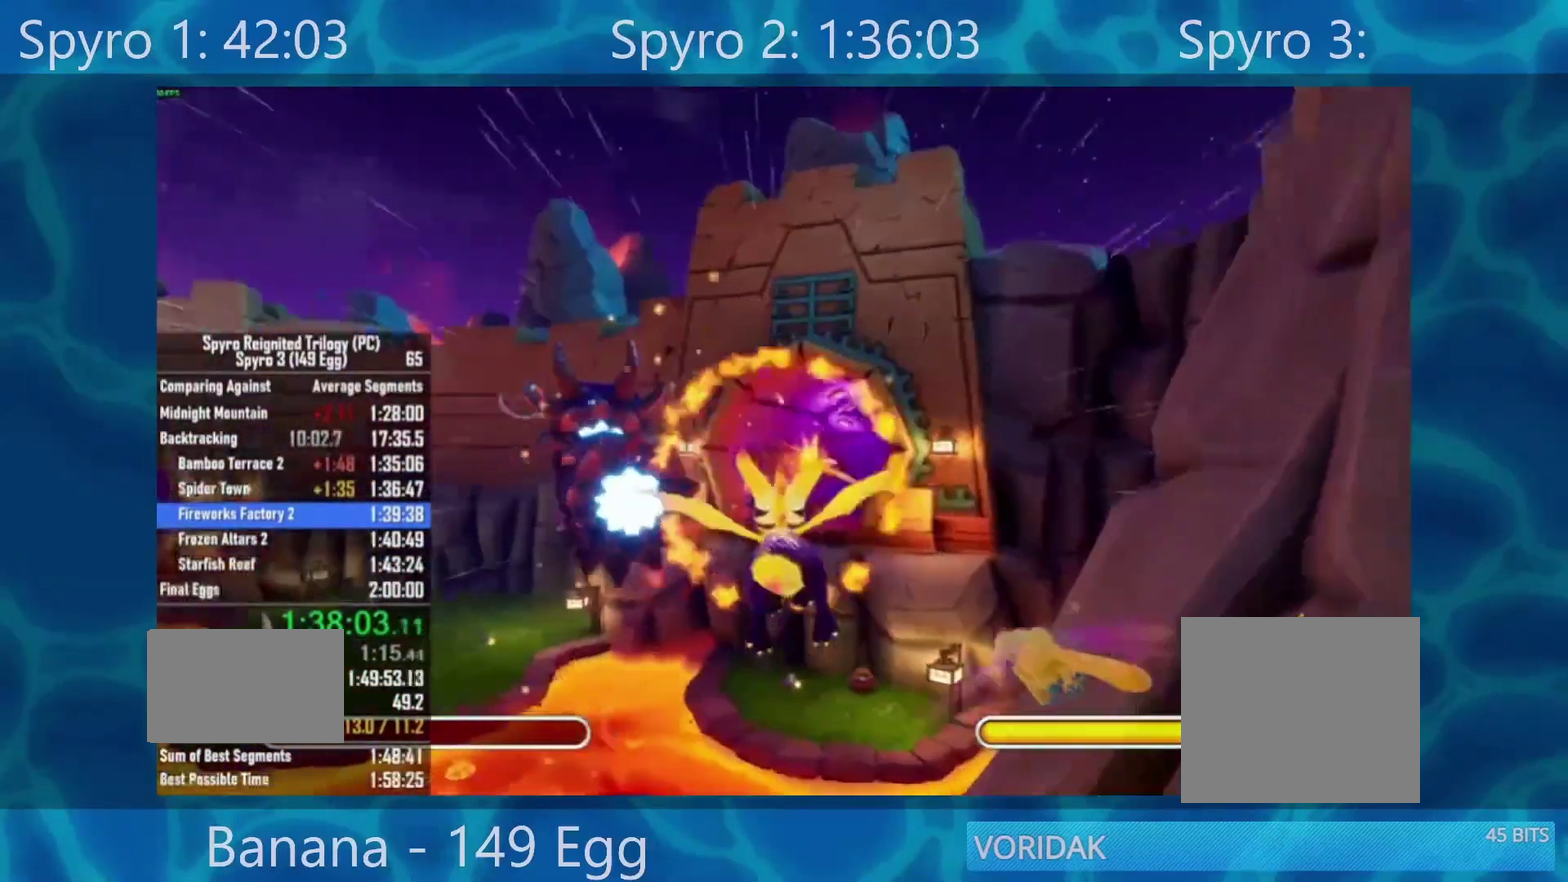
{"buttons": ["B"], "left_stick": "center", "right_stick": "center", "events": [[50, "B", "down"], [100, "left_stick", "center"], [150, "B", "up"], [250, "B", "down"], [333, "B", "up"], [367, "left_stick", "right"], [433, "B", "down"], [500, "left_stick", "center"]]}
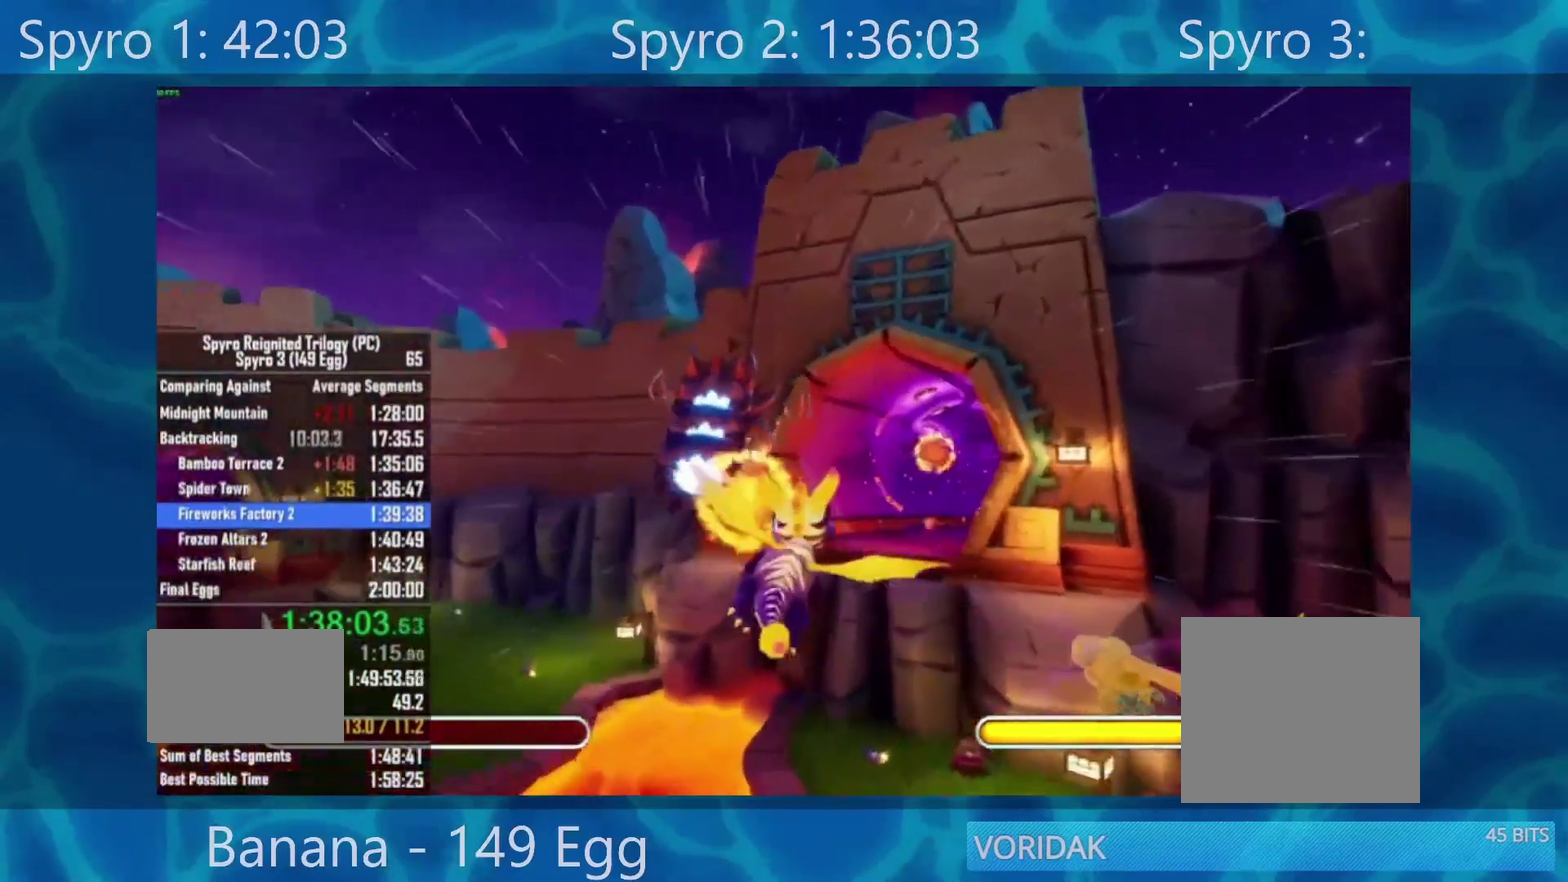
{"buttons": [], "left_stick": "left", "right_stick": "center", "events": [[33, "B", "up"], [67, "left_stick", "left"], [133, "B", "down"], [200, "left_stick", "center"], [267, "B", "up"], [350, "left_stick", "left"], [383, "B", "down"], [500, "B", "up"]]}
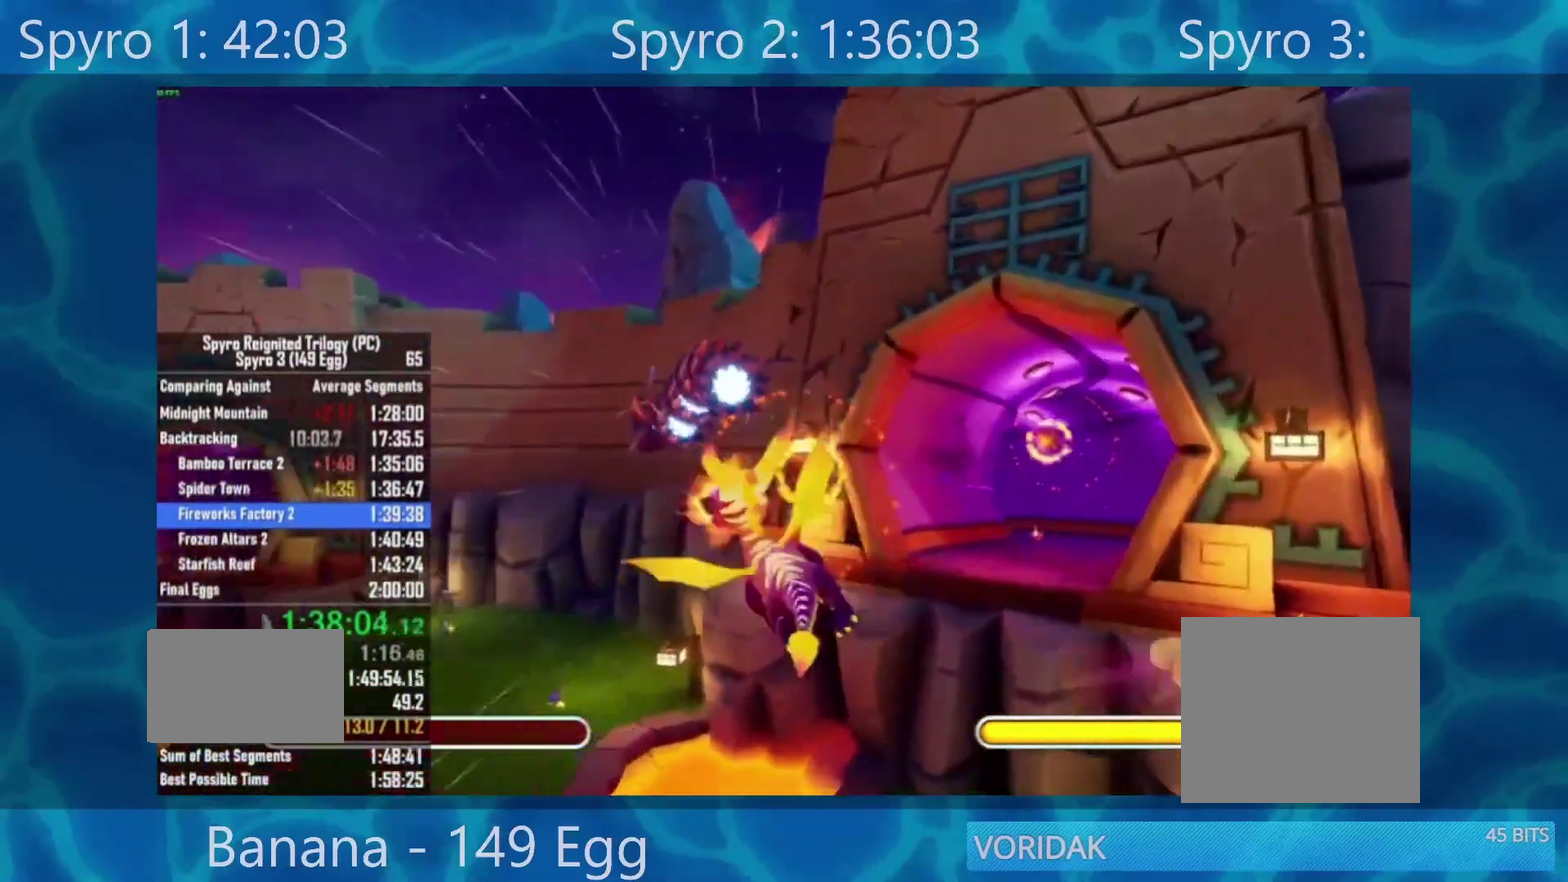
{"buttons": [], "left_stick": "center", "right_stick": "center", "events": [[100, "B", "down"], [250, "B", "up"], [300, "left_stick", "down-left"], [333, "B", "down"], [400, "left_stick", "center"], [450, "B", "up"]]}
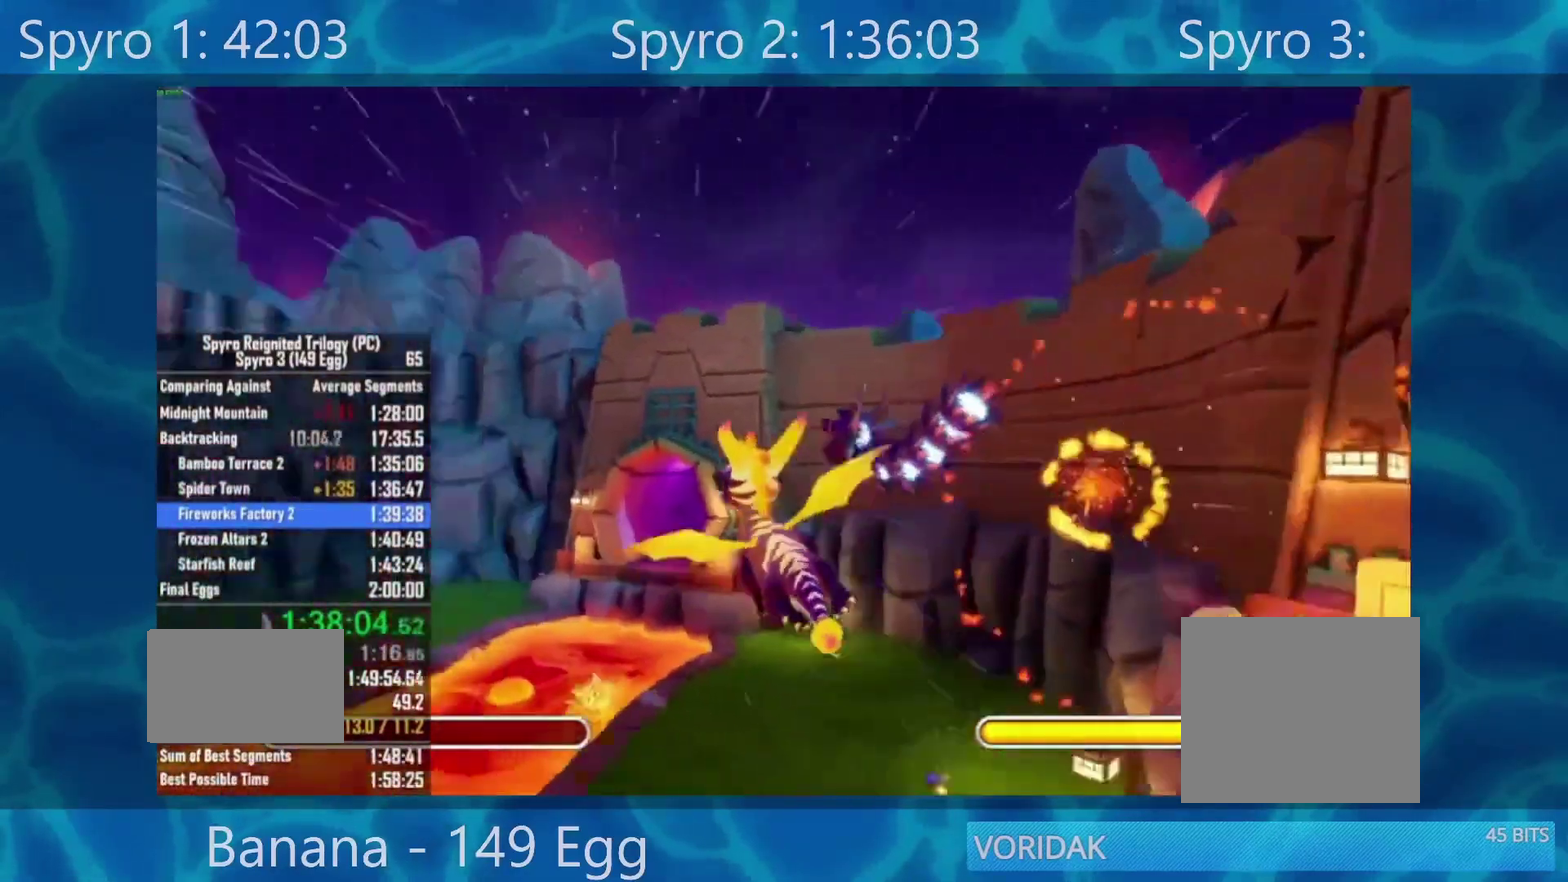
{"buttons": ["B"], "left_stick": "down-left", "right_stick": "center", "events": [[33, "B", "down"], [400, "B", "up"], [400, "left_stick", "down-left"], [467, "B", "down"]]}
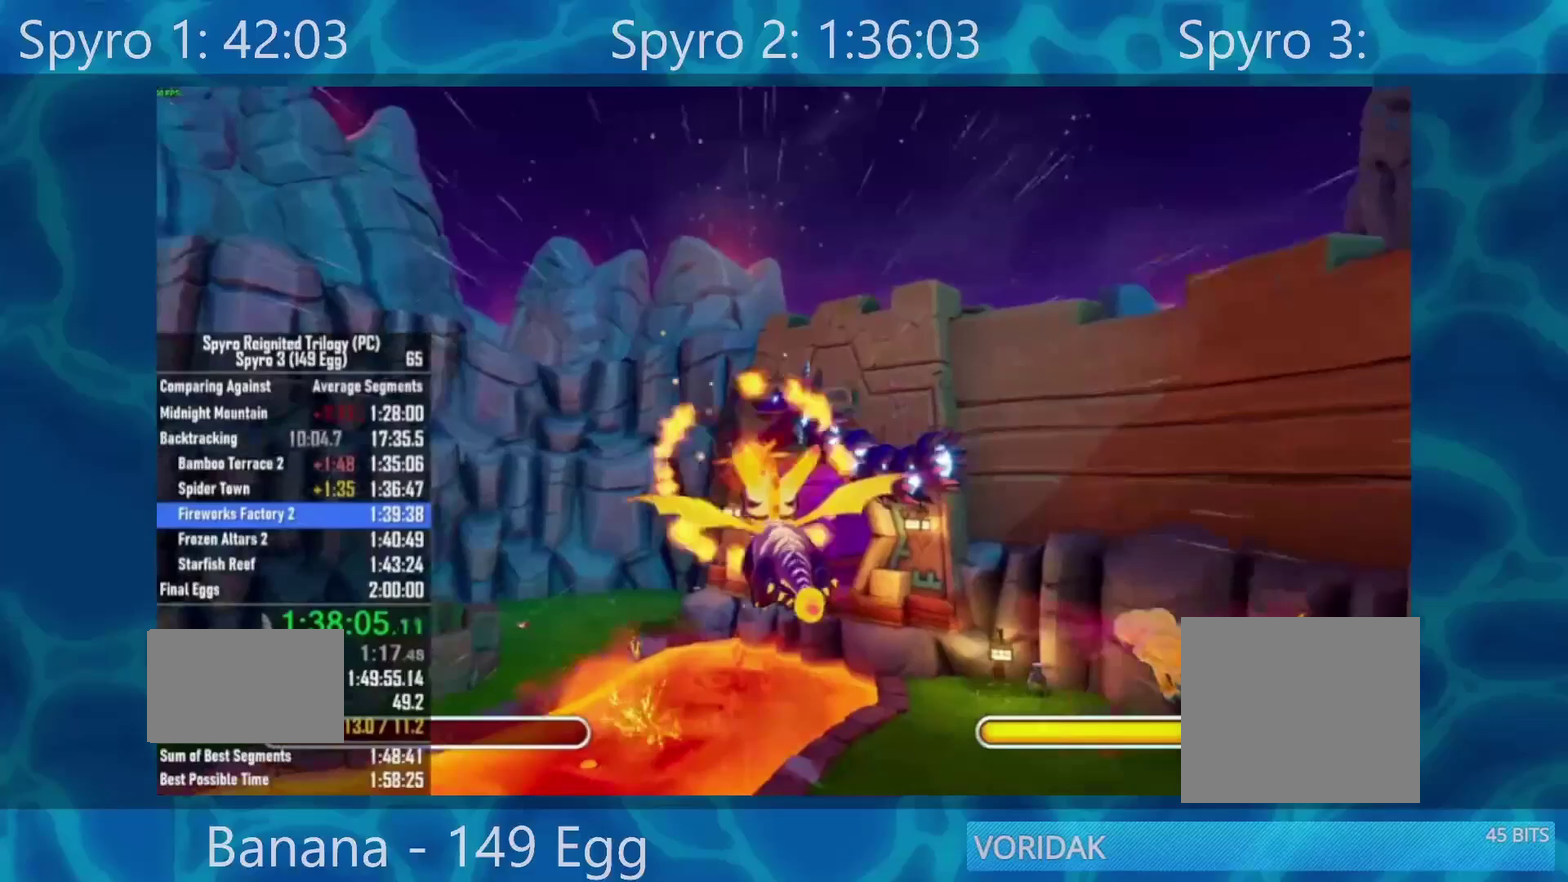
{"buttons": ["B"], "left_stick": "center", "right_stick": "center", "events": [[100, "B", "up"], [200, "B", "down"], [200, "left_stick", "left"], [300, "left_stick", "center"], [333, "B", "up"], [400, "B", "down"]]}
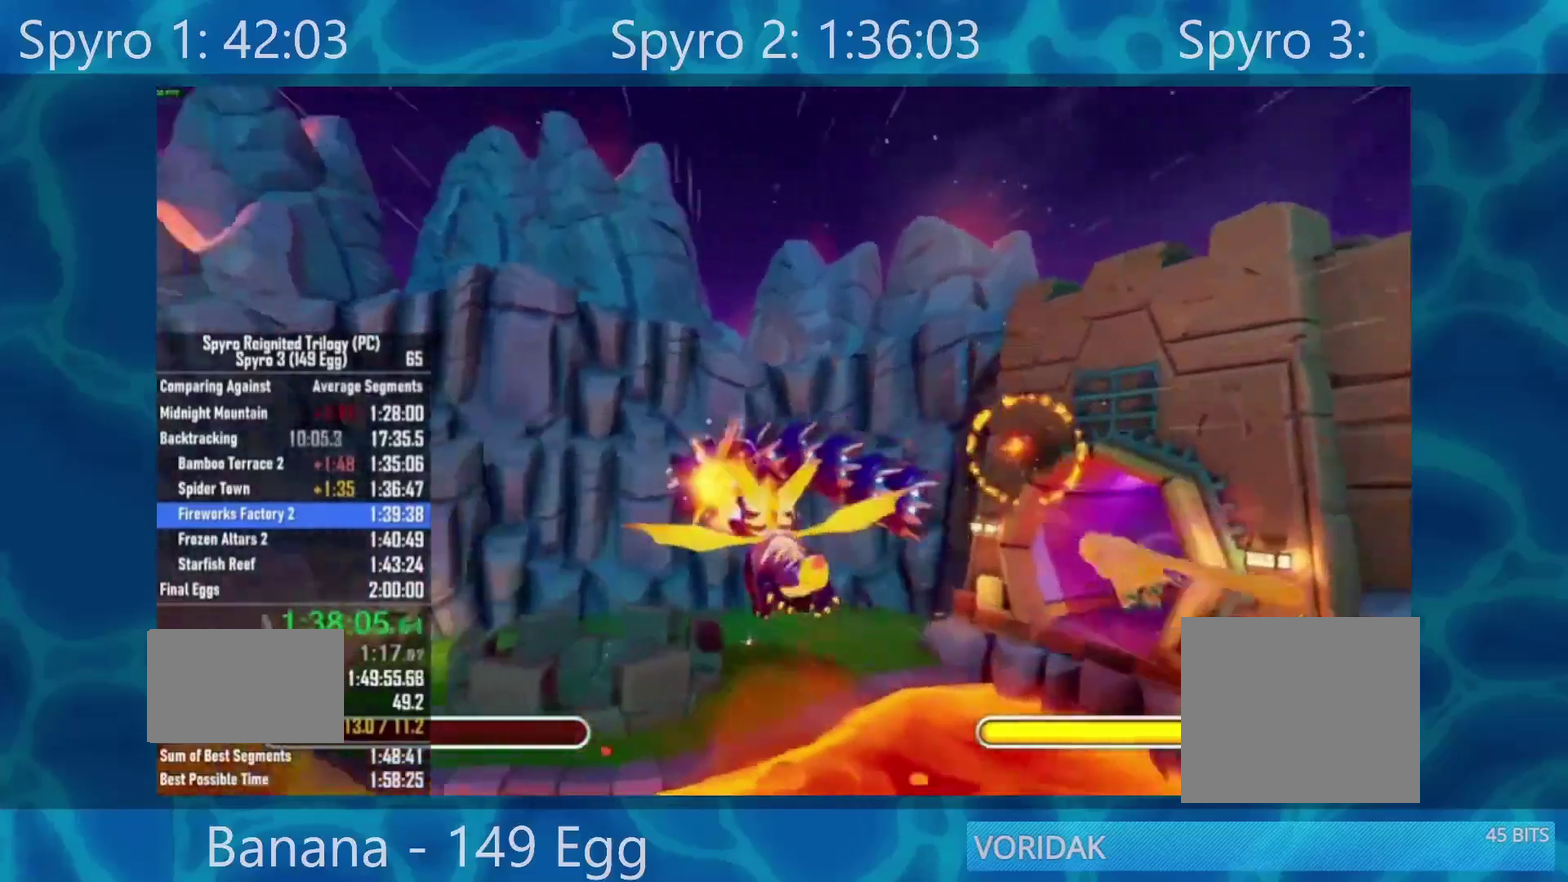
{"buttons": [], "left_stick": "left", "right_stick": "center", "events": [[33, "B", "up"], [100, "B", "down"], [117, "left_stick", "left"], [250, "B", "up"], [333, "B", "down"], [500, "B", "up"]]}
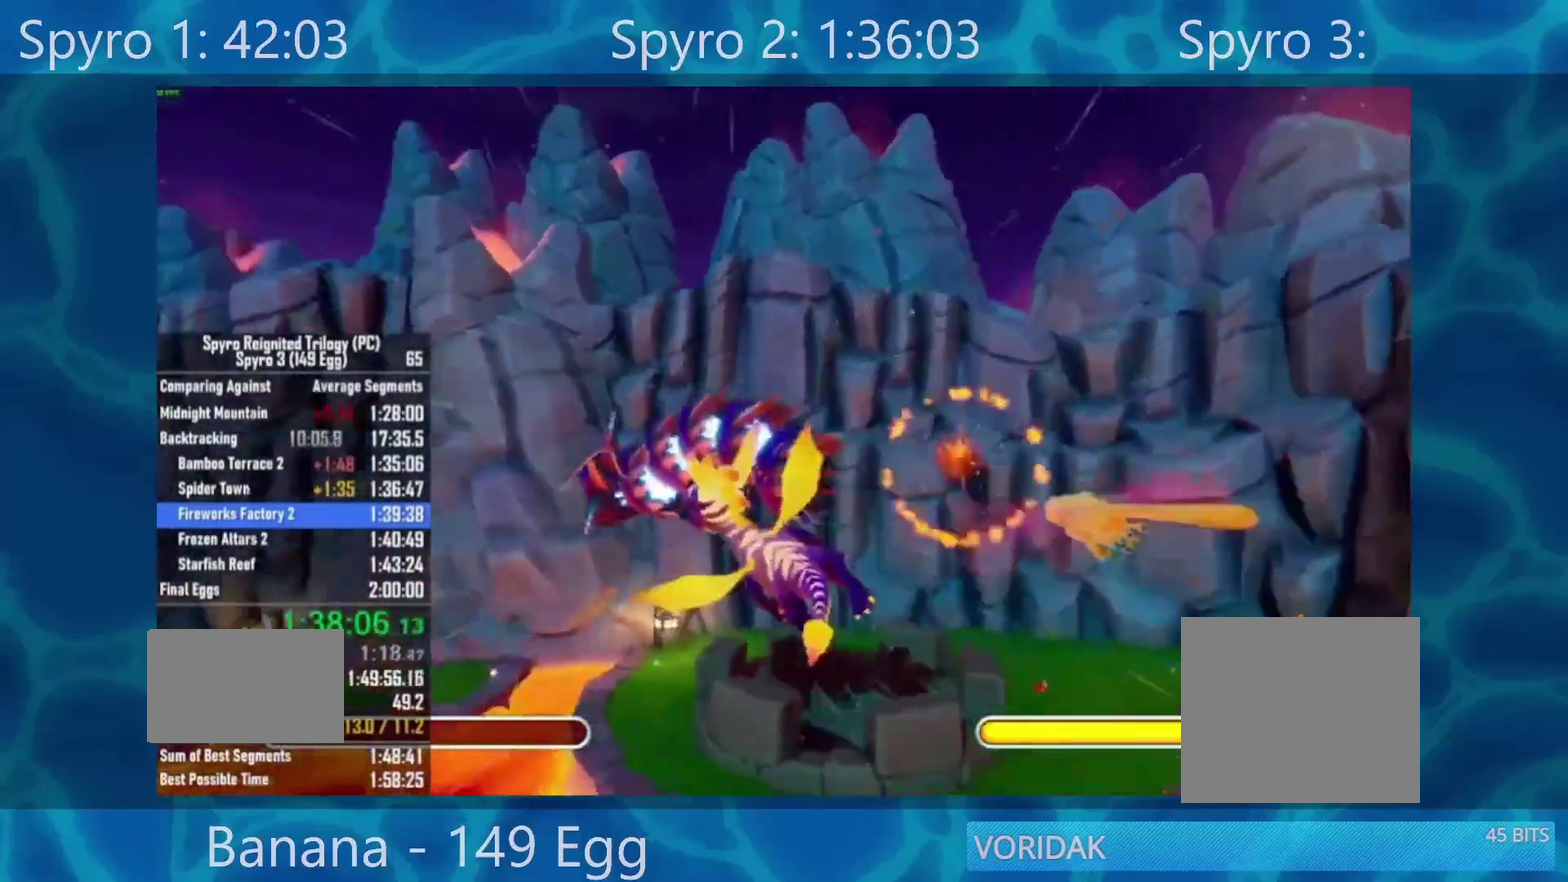
{"buttons": ["B"], "left_stick": "left", "right_stick": "center", "events": [[67, "B", "down"], [200, "B", "up"], [233, "left_stick", "center"], [267, "B", "down"], [400, "B", "up"], [467, "left_stick", "left"], [500, "B", "down"]]}
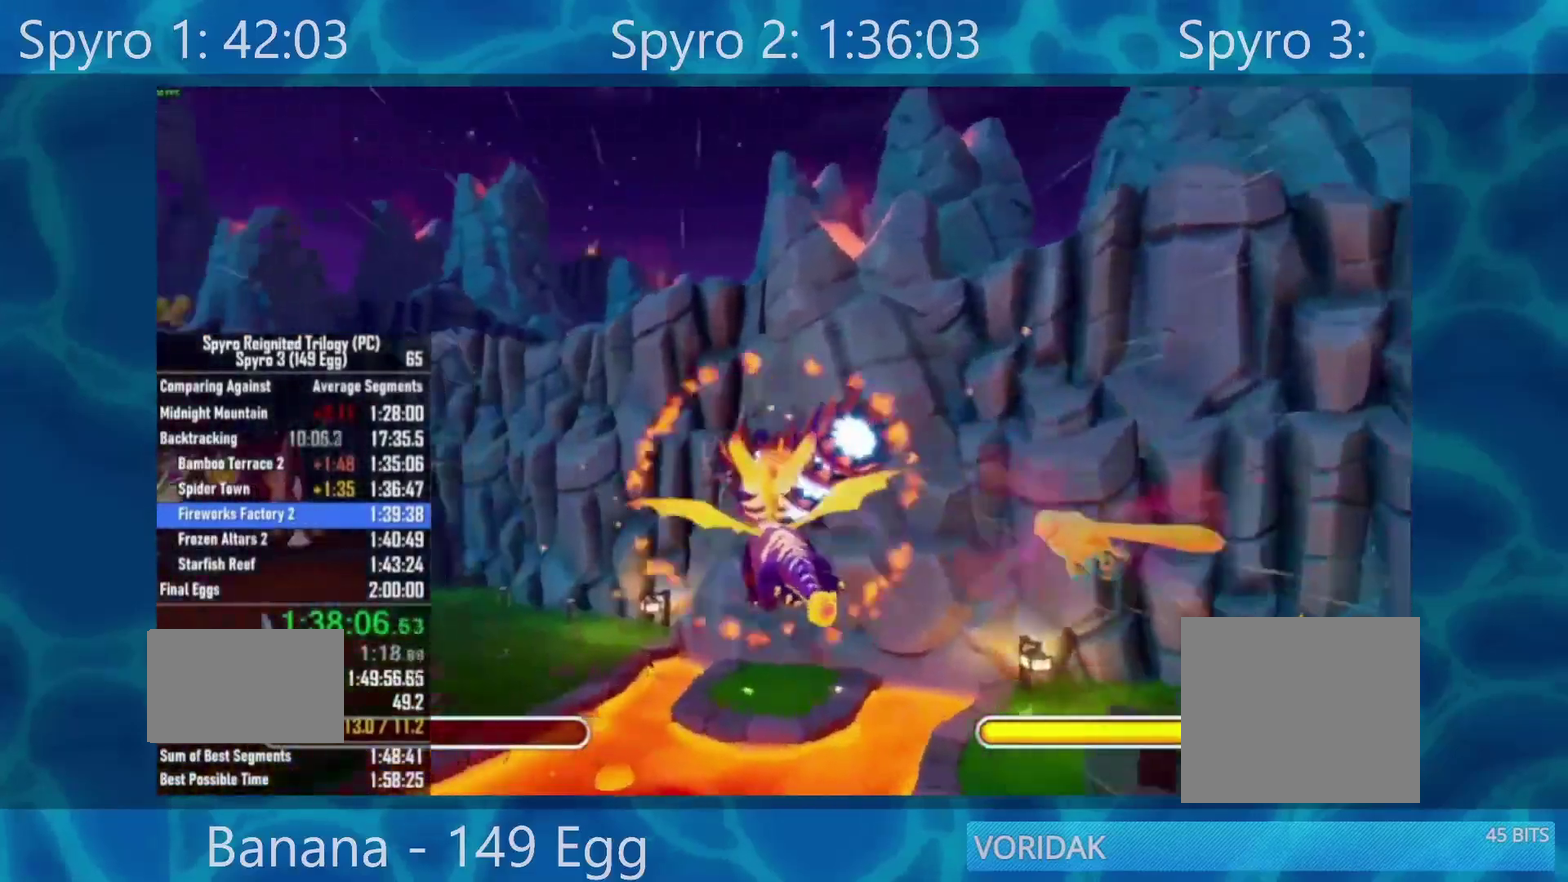
{"buttons": ["B"], "left_stick": "center", "right_stick": "center", "events": [[167, "B", "up"], [233, "B", "down"], [300, "left_stick", "down-left"], [333, "B", "up"], [350, "left_stick", "center"], [433, "B", "down"]]}
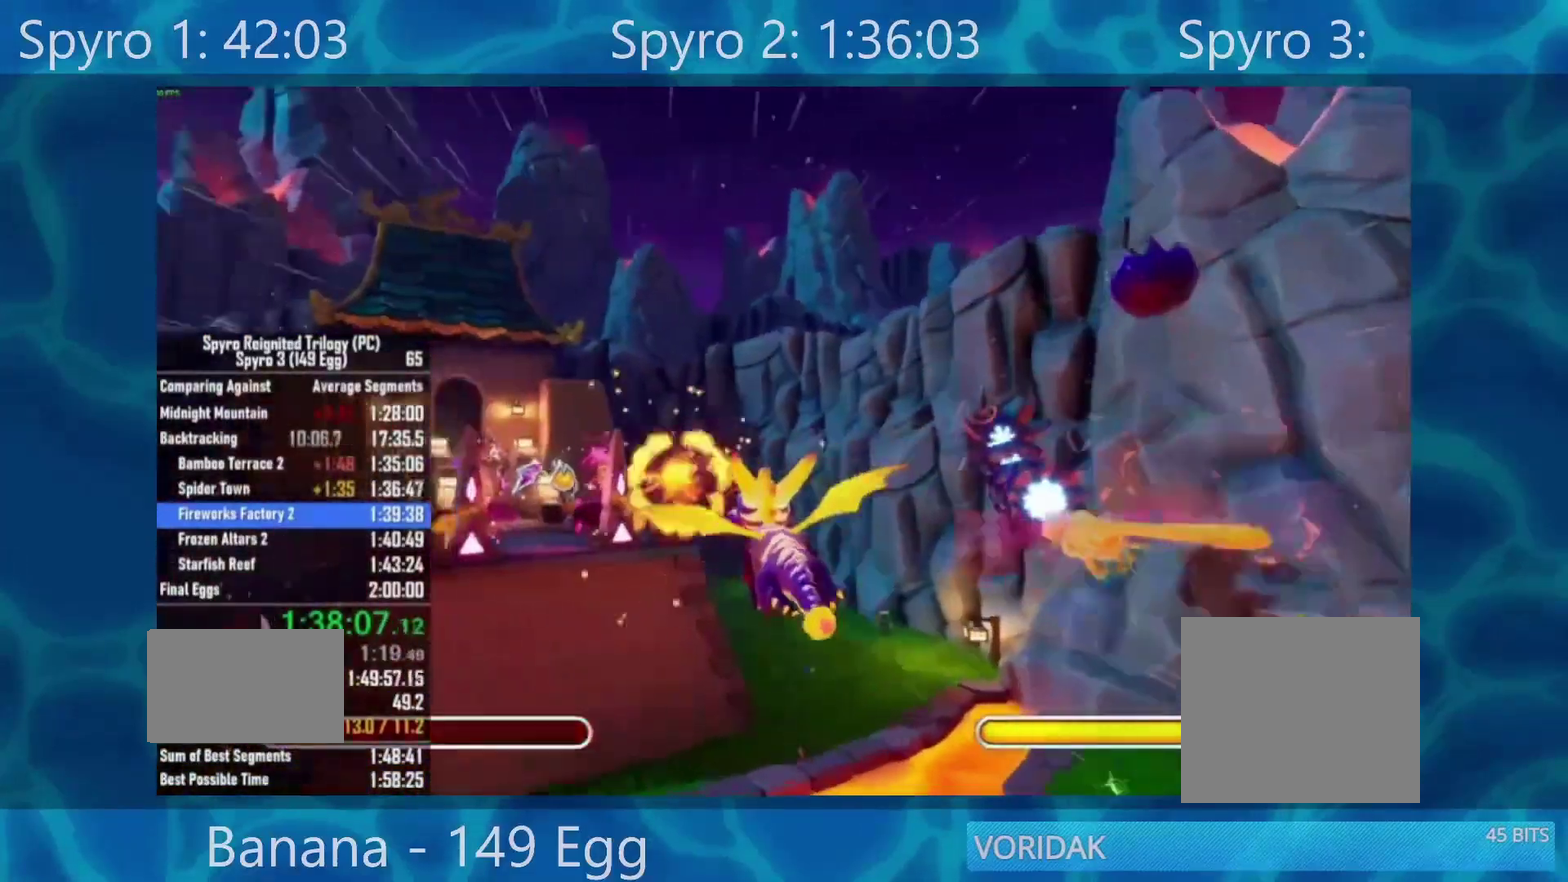
{"buttons": ["B"], "left_stick": "down-left", "right_stick": "center", "events": [[17, "left_stick", "right"], [117, "B", "up"], [233, "B", "down"], [300, "left_stick", "center"], [333, "B", "up"], [350, "left_stick", "down-left"], [400, "B", "down"]]}
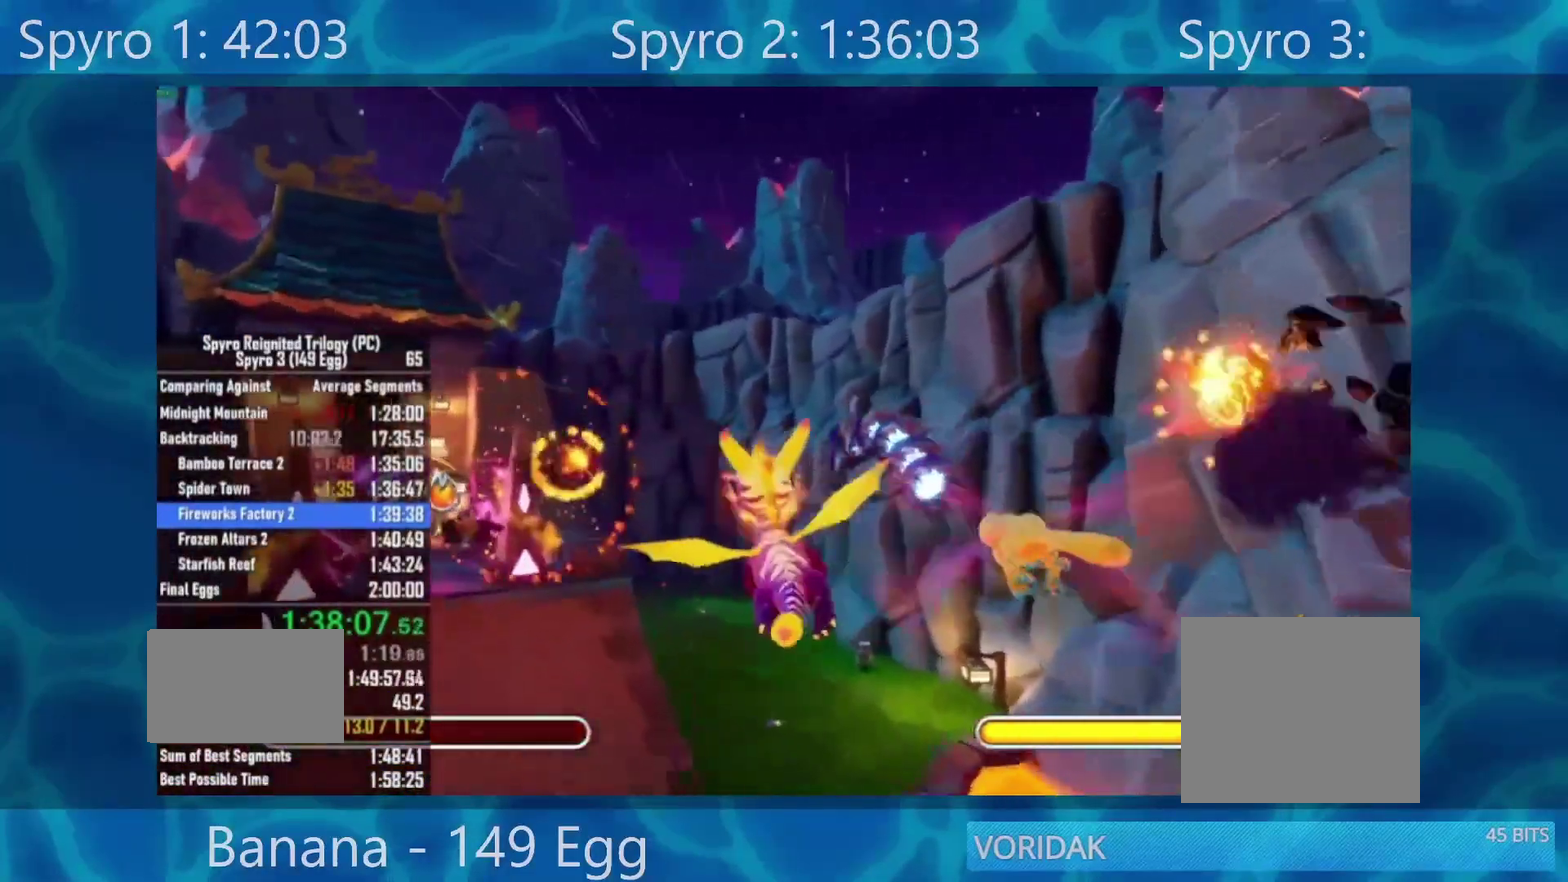
{"buttons": [], "left_stick": "center", "right_stick": "center", "events": [[33, "B", "up"], [100, "B", "down"], [117, "left_stick", "center"], [167, "left_stick", "down-left"], [233, "B", "up"], [333, "B", "down"], [450, "left_stick", "center"], [467, "B", "up"]]}
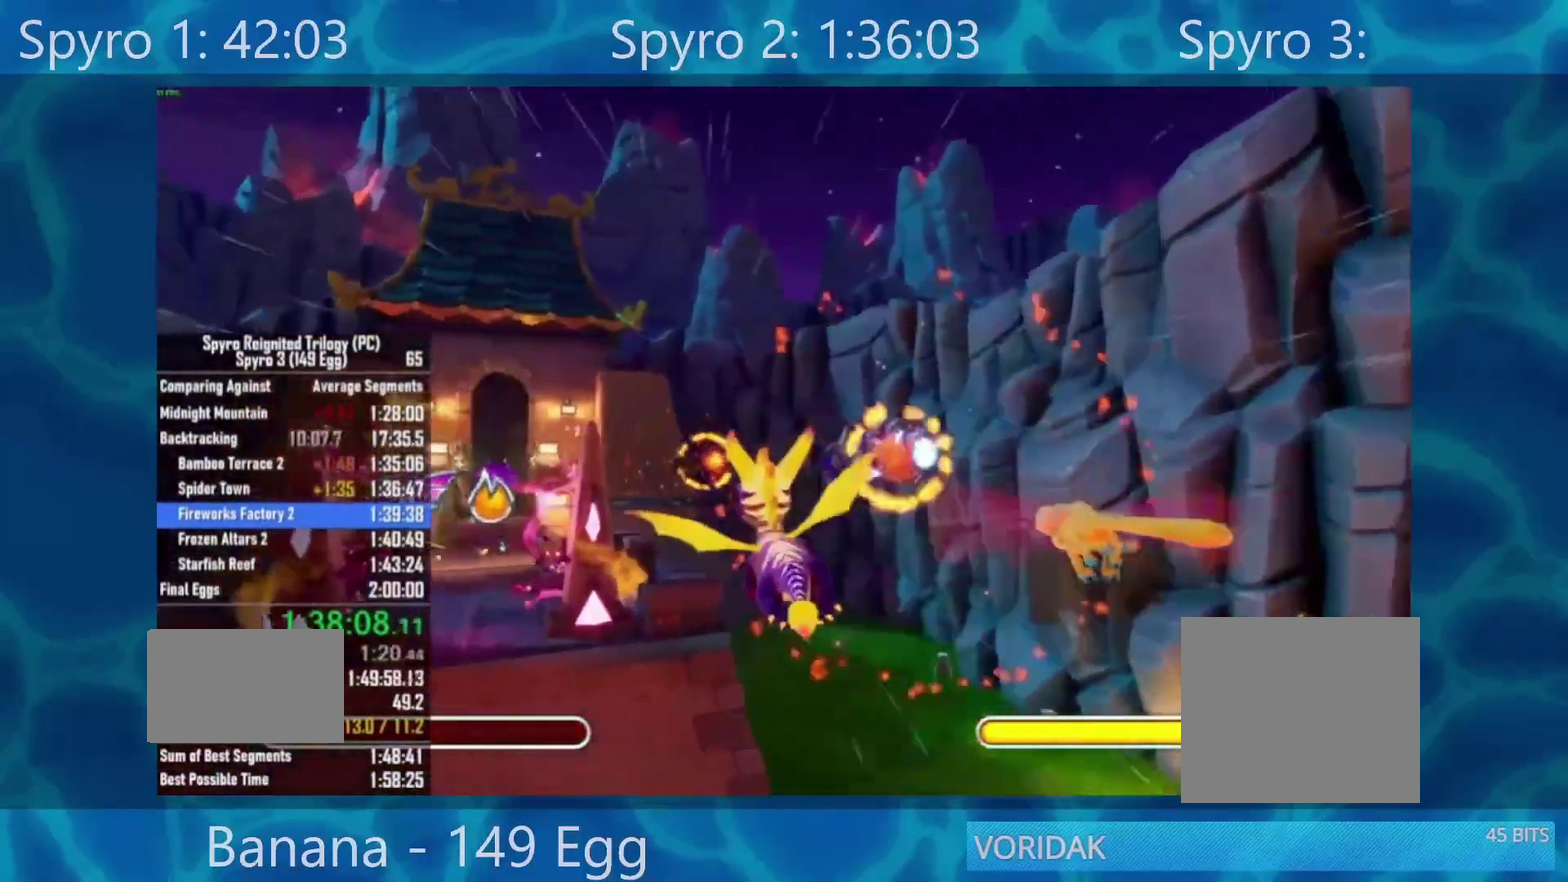
{"buttons": [], "left_stick": "center", "right_stick": "center", "events": [[17, "left_stick", "down-left"], [100, "A", "down"], [200, "left_stick", "center"], [233, "A", "up"], [367, "B", "down"], [433, "B", "up"]]}
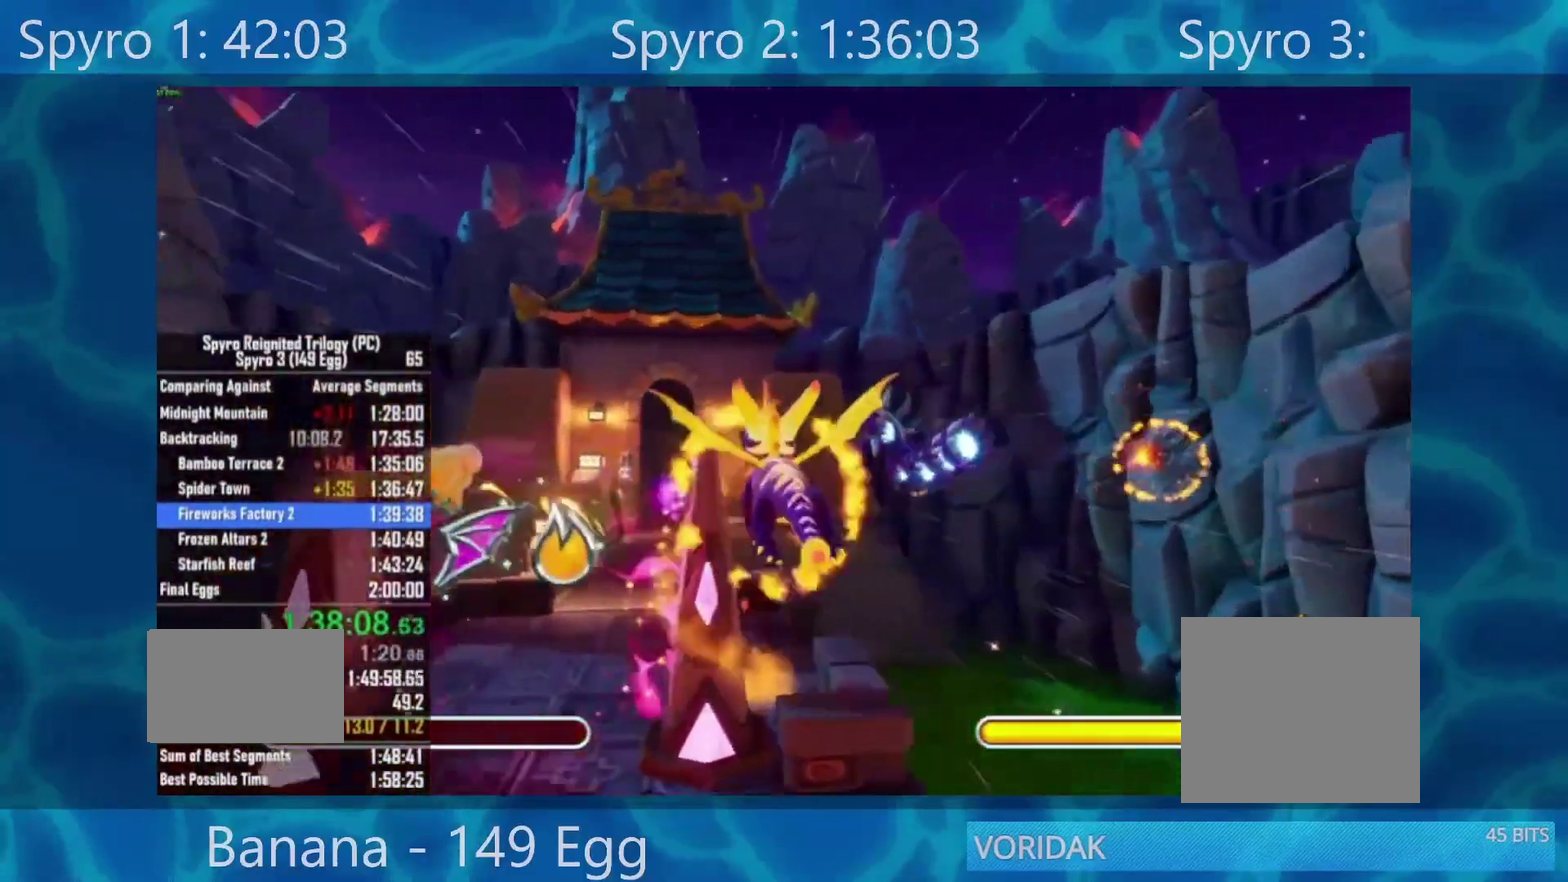
{"buttons": [], "left_stick": "center", "right_stick": "center", "events": [[83, "B", "down"], [183, "left_stick", "down"], [200, "B", "up"], [267, "left_stick", "down-left"], [350, "B", "down"], [433, "B", "up"], [433, "left_stick", "center"]]}
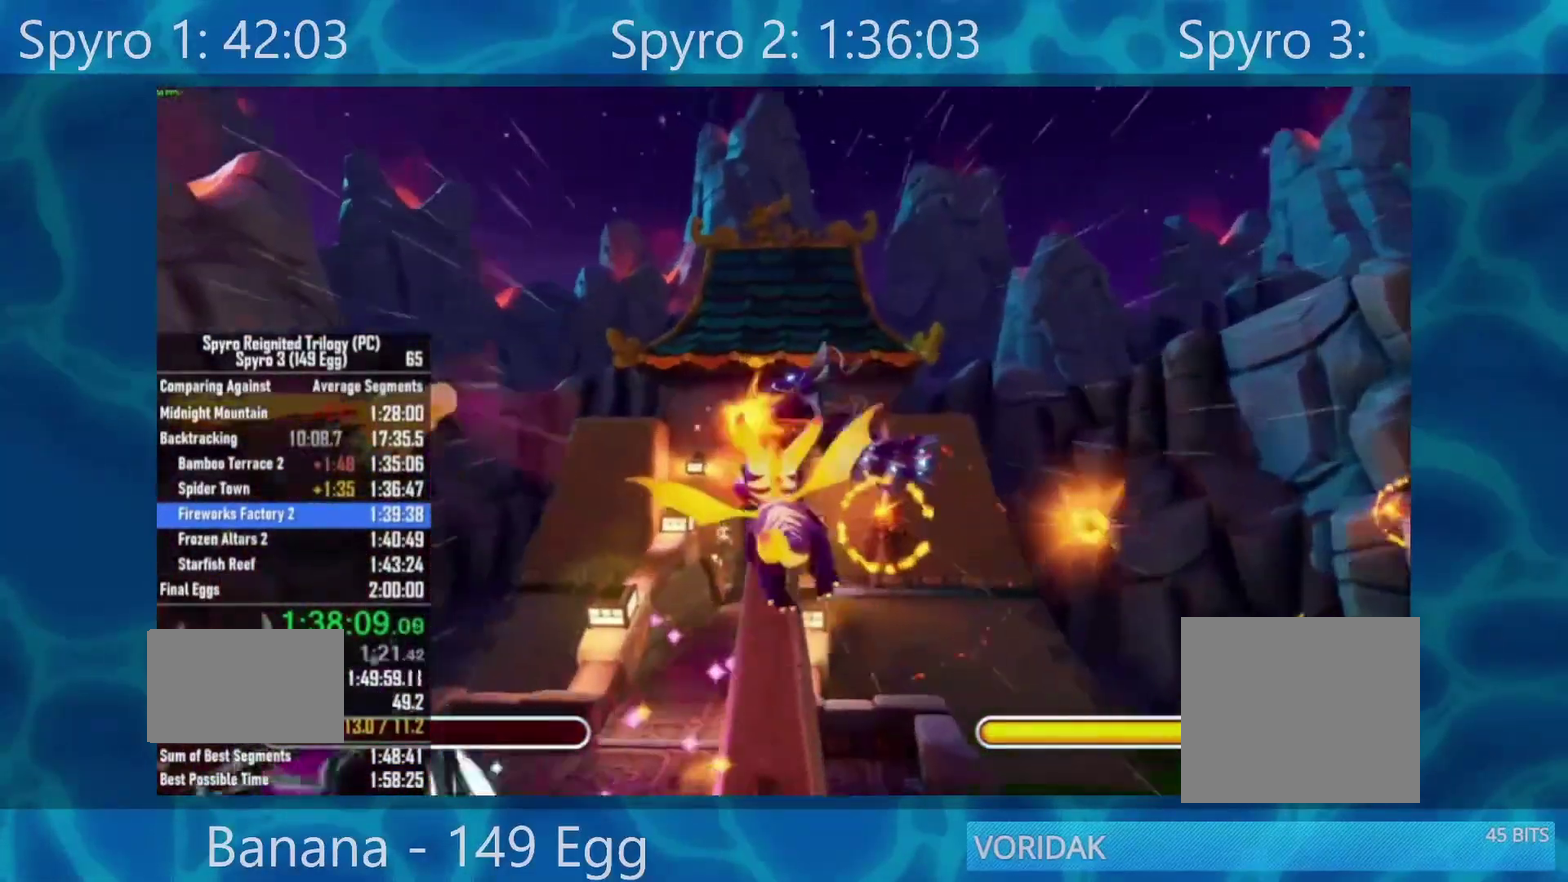
{"buttons": ["A"], "left_stick": "center", "right_stick": "center", "events": [[17, "left_stick", "left"], [67, "B", "down"], [200, "B", "up"], [200, "left_stick", "center"], [333, "B", "down"], [400, "B", "up"], [467, "A", "down"]]}
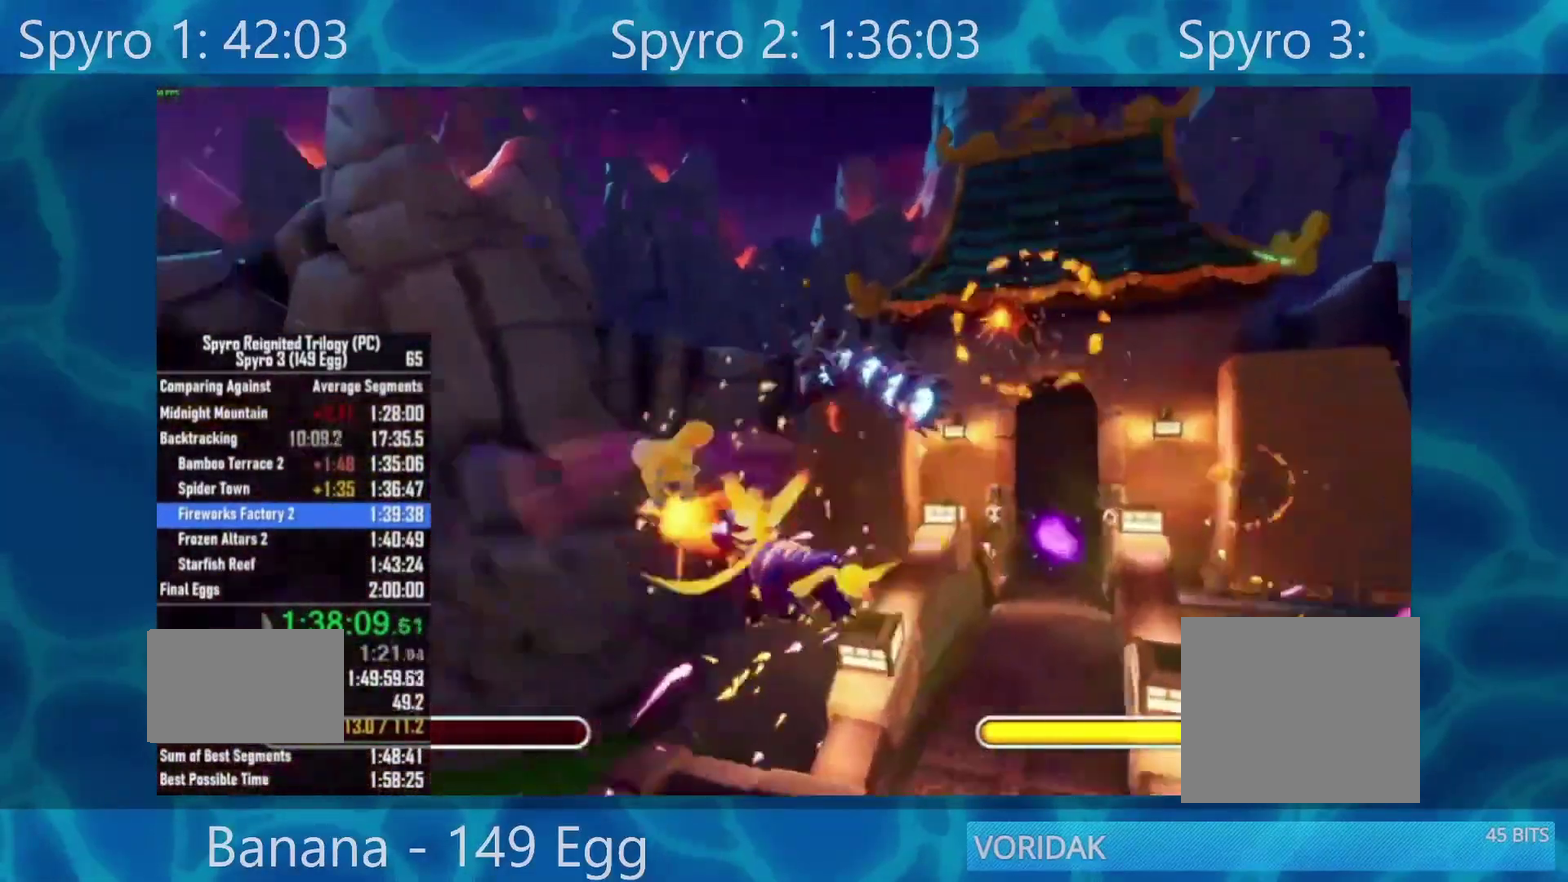
{"buttons": ["B"], "left_stick": "left", "right_stick": "center", "events": [[100, "A", "up"], [167, "left_stick", "right"], [300, "left_stick", "center"], [367, "B", "down"], [400, "left_stick", "left"]]}
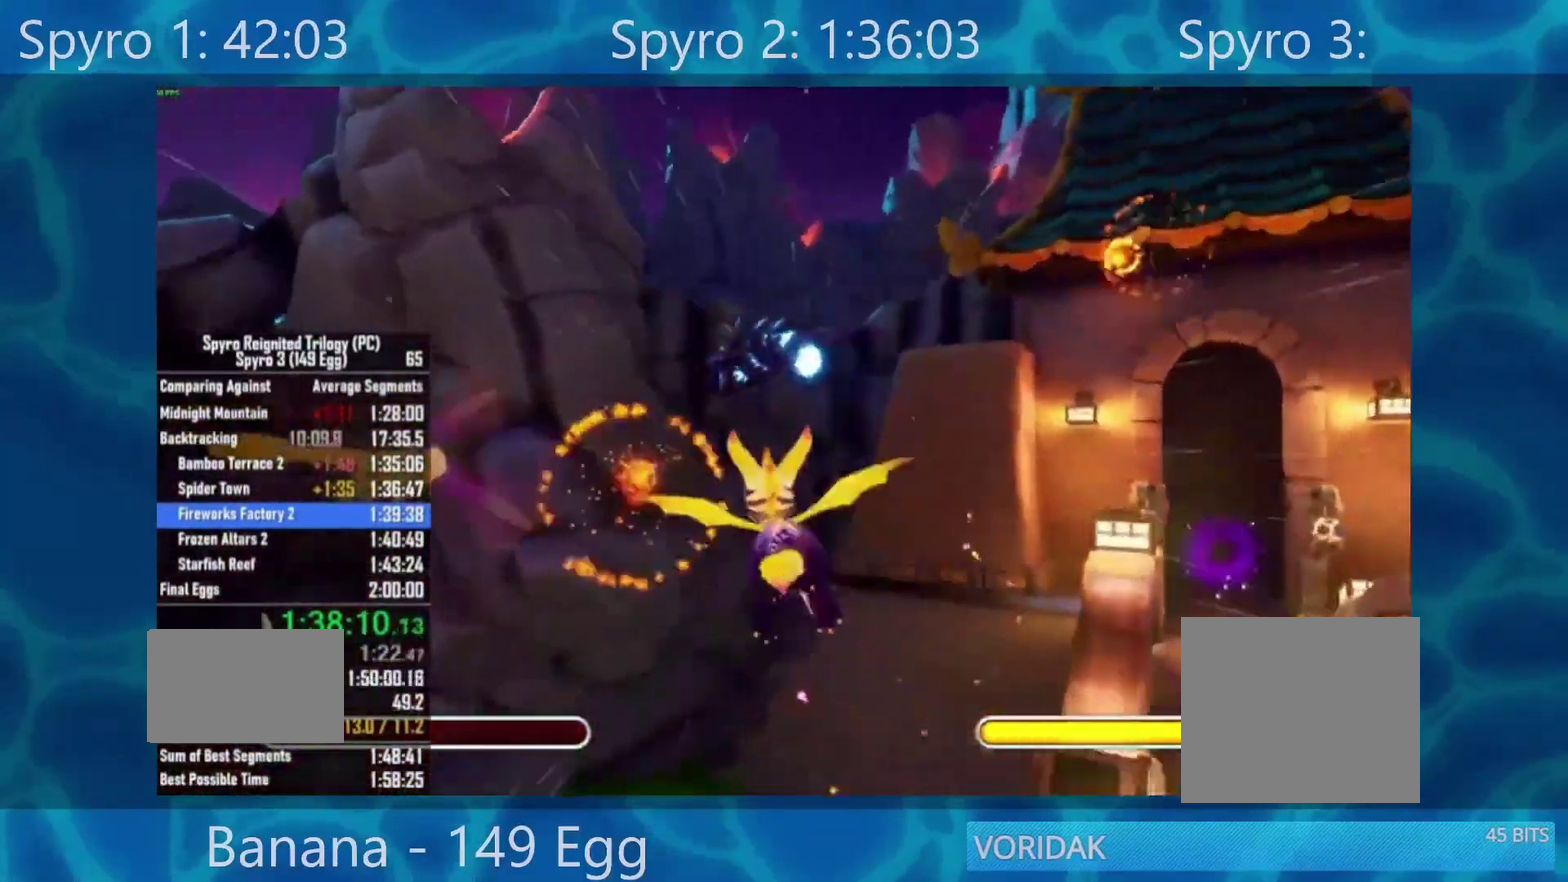
{"buttons": [], "left_stick": "down-left", "right_stick": "center", "events": [[33, "B", "up"], [100, "left_stick", "down-left"], [133, "B", "down"], [233, "B", "up"], [250, "left_stick", "center"], [300, "left_stick", "left"], [367, "B", "down"], [433, "left_stick", "down-left"], [500, "B", "up"]]}
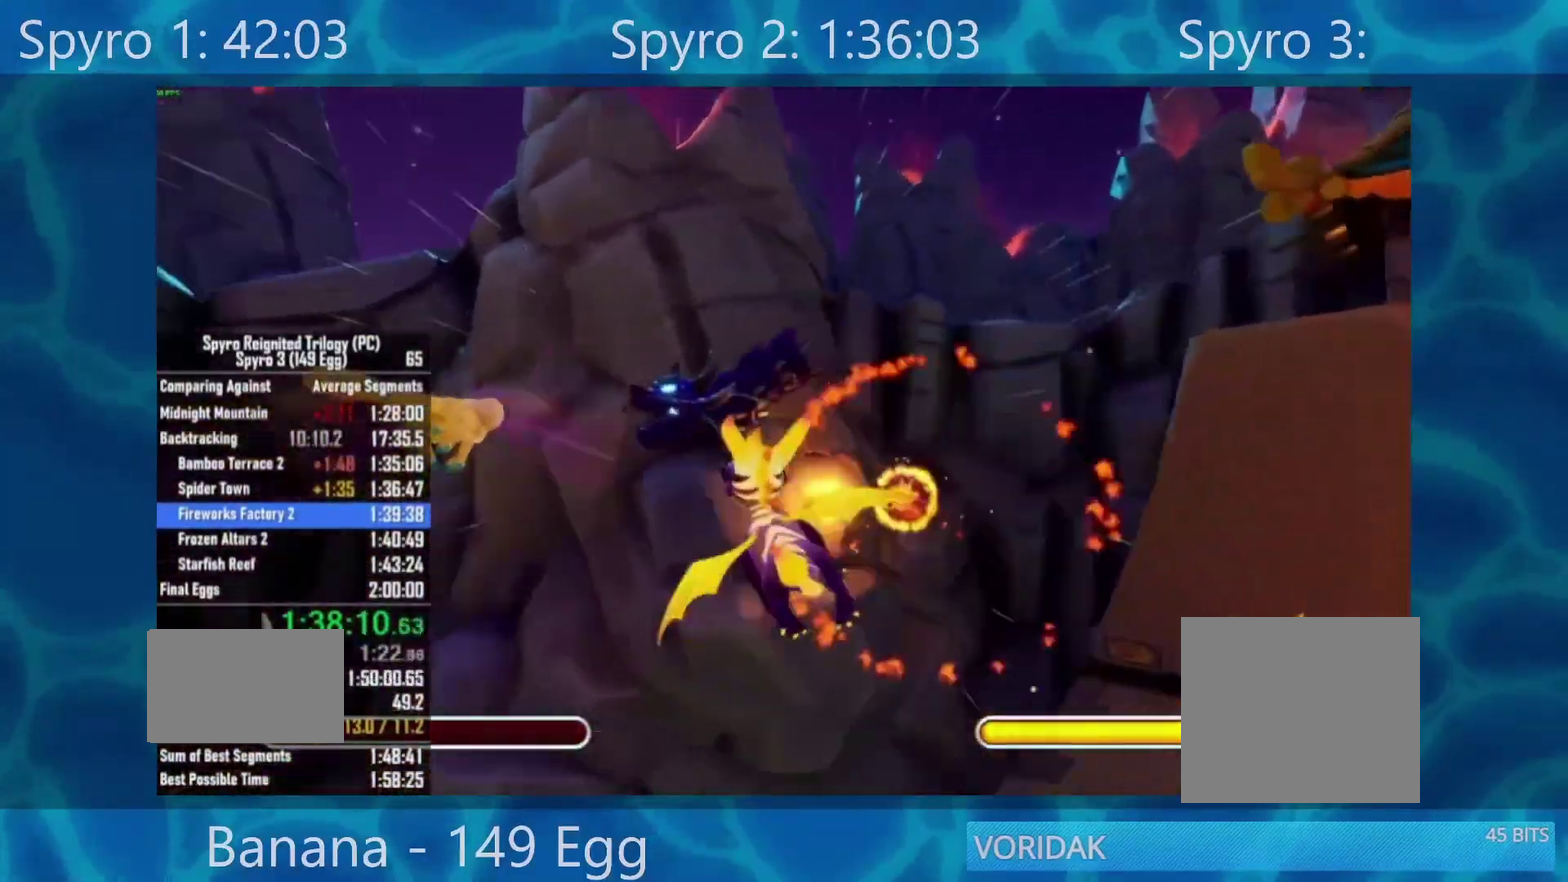
{"buttons": [], "left_stick": "right", "right_stick": "center", "events": [[50, "left_stick", "down"], [133, "B", "down"], [183, "left_stick", "center"], [200, "B", "up"], [267, "B", "down"], [400, "B", "up"], [500, "left_stick", "right"]]}
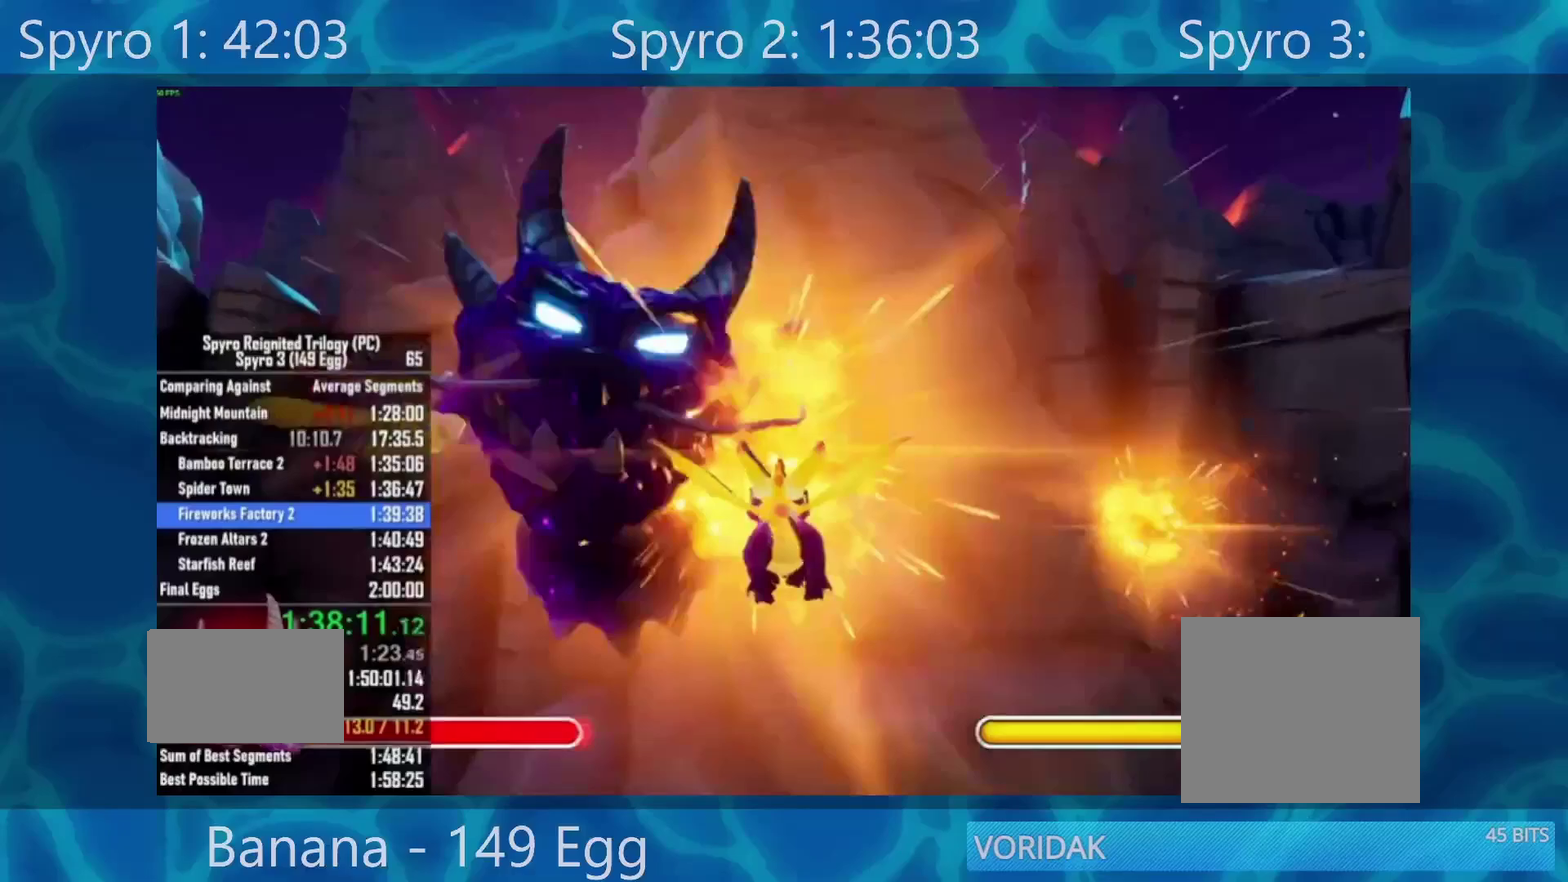
{"buttons": [], "left_stick": "right", "right_stick": "center", "events": [[217, "X", "down"], [333, "X", "up"]]}
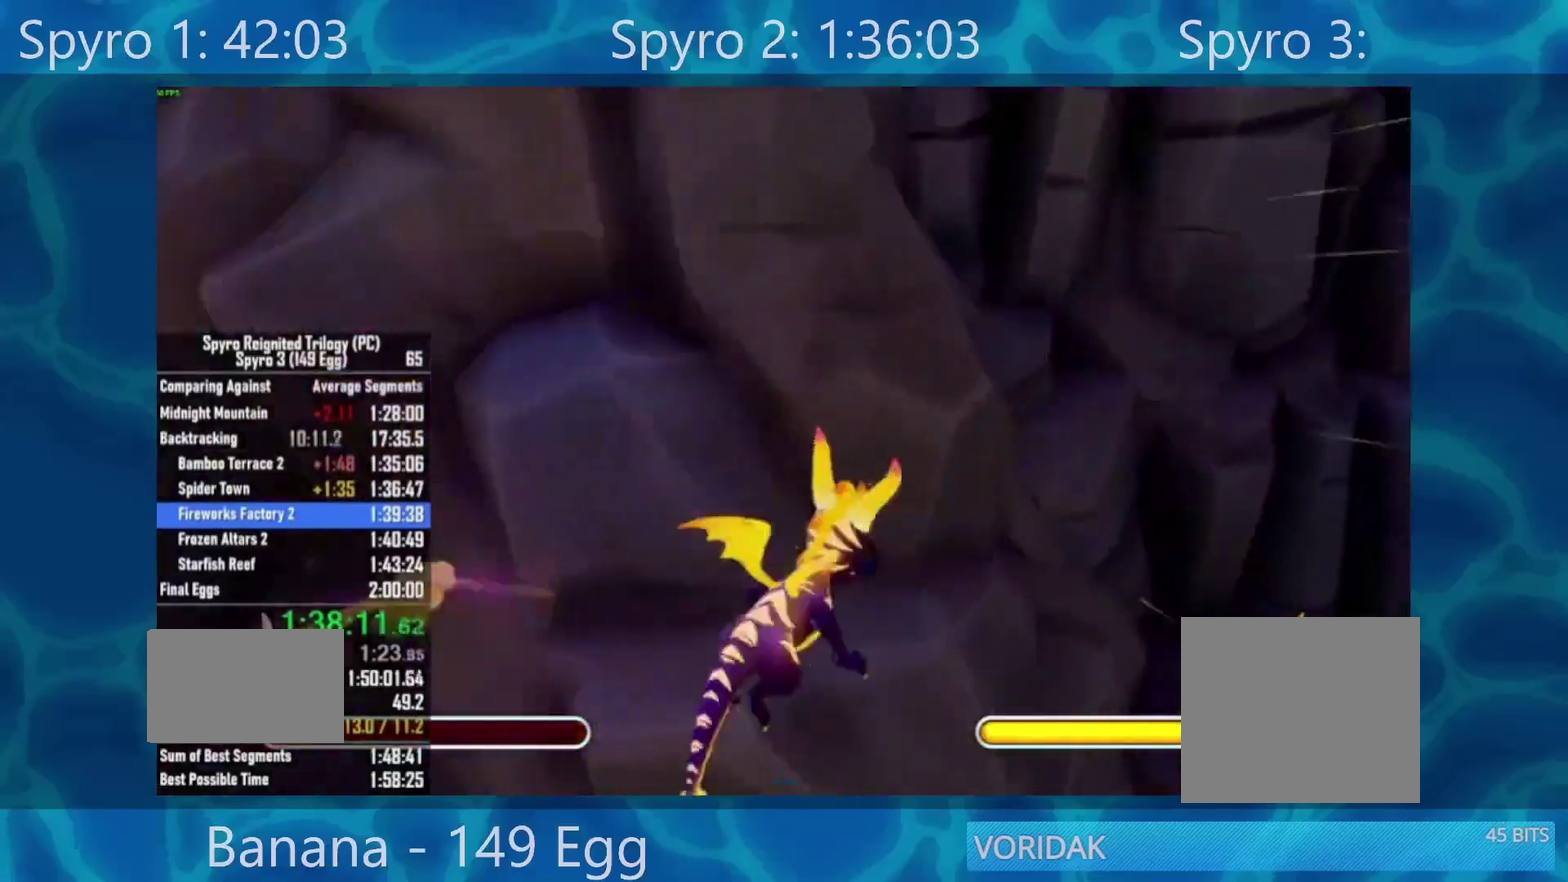
{"buttons": [], "left_stick": "right", "right_stick": "center", "events": [[183, "A", "down"], [283, "A", "up"]]}
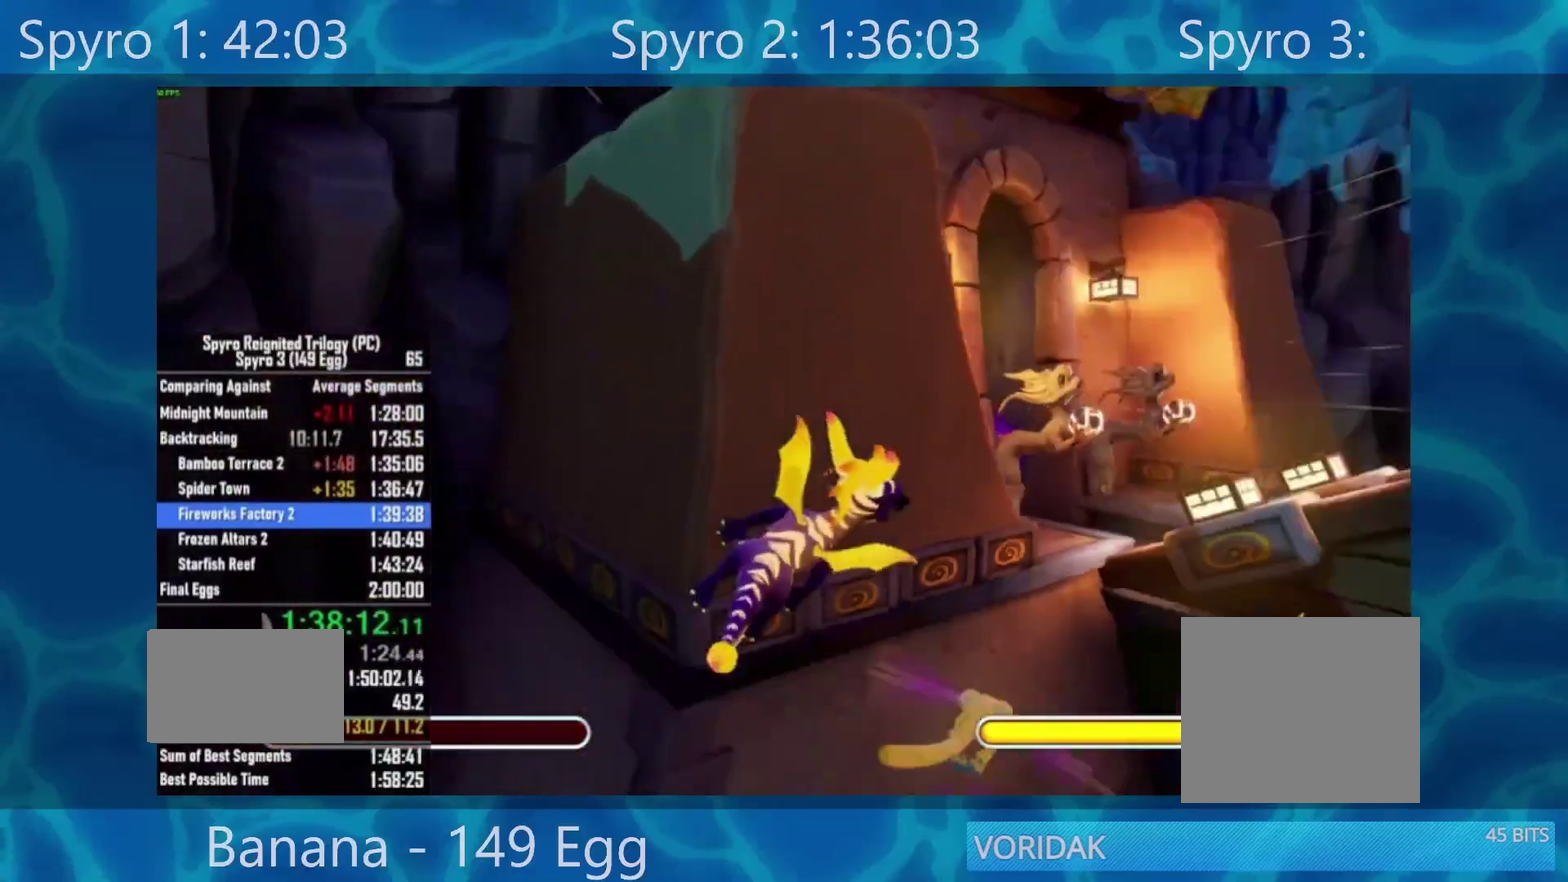
{"buttons": ["B"], "left_stick": "right", "right_stick": "center", "events": [[450, "B", "down"]]}
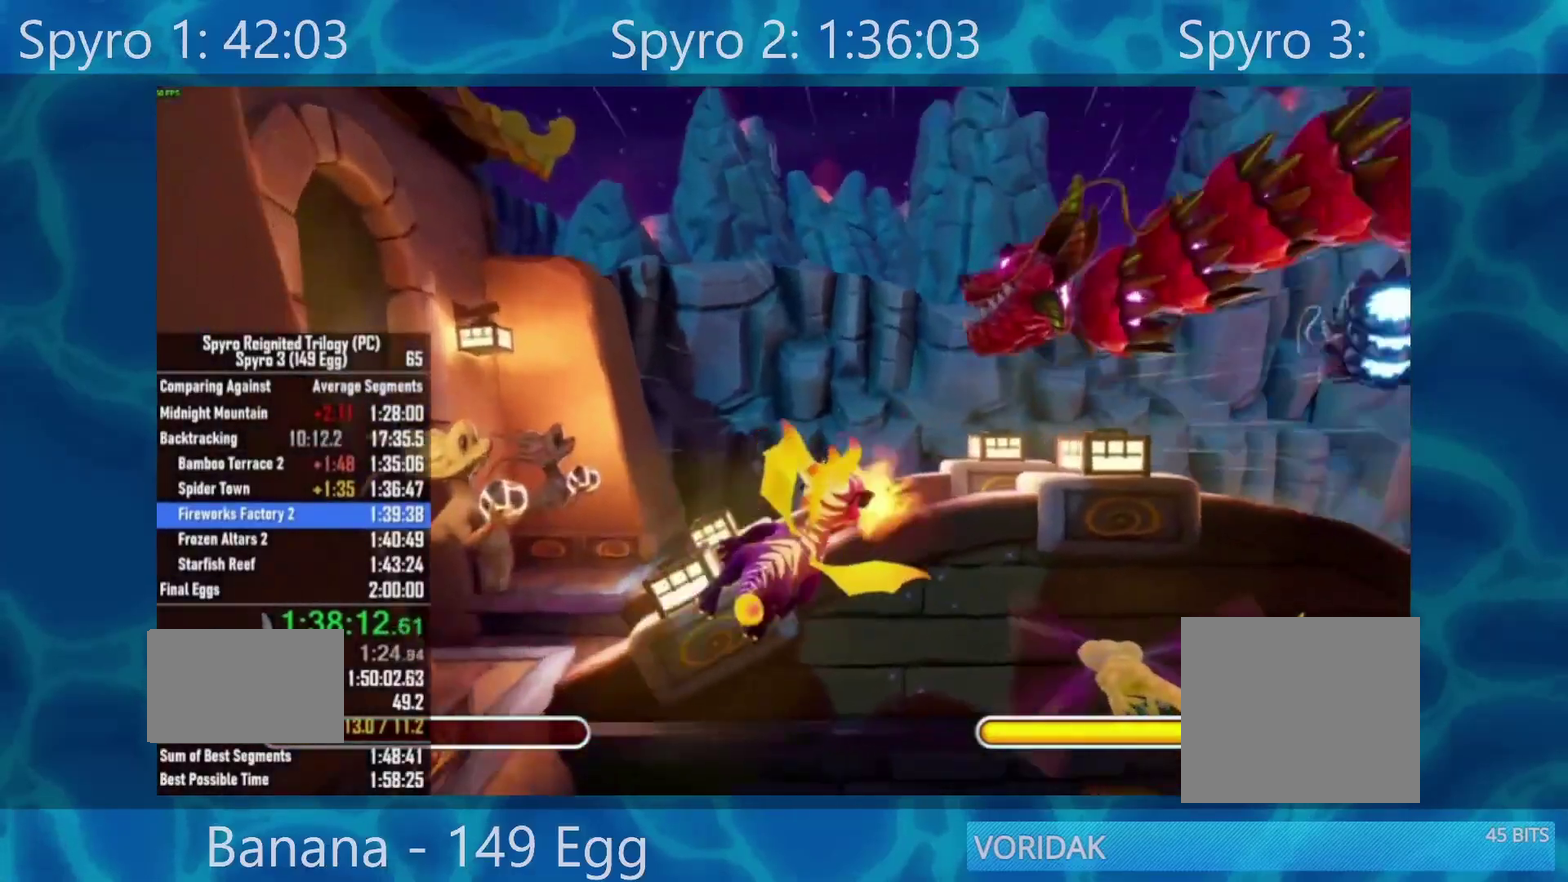
{"buttons": ["B"], "left_stick": "right", "right_stick": "center", "events": [[83, "B", "up"], [150, "left_stick", "down-right"], [250, "B", "down"], [350, "left_stick", "right"], [383, "B", "up"], [483, "B", "down"]]}
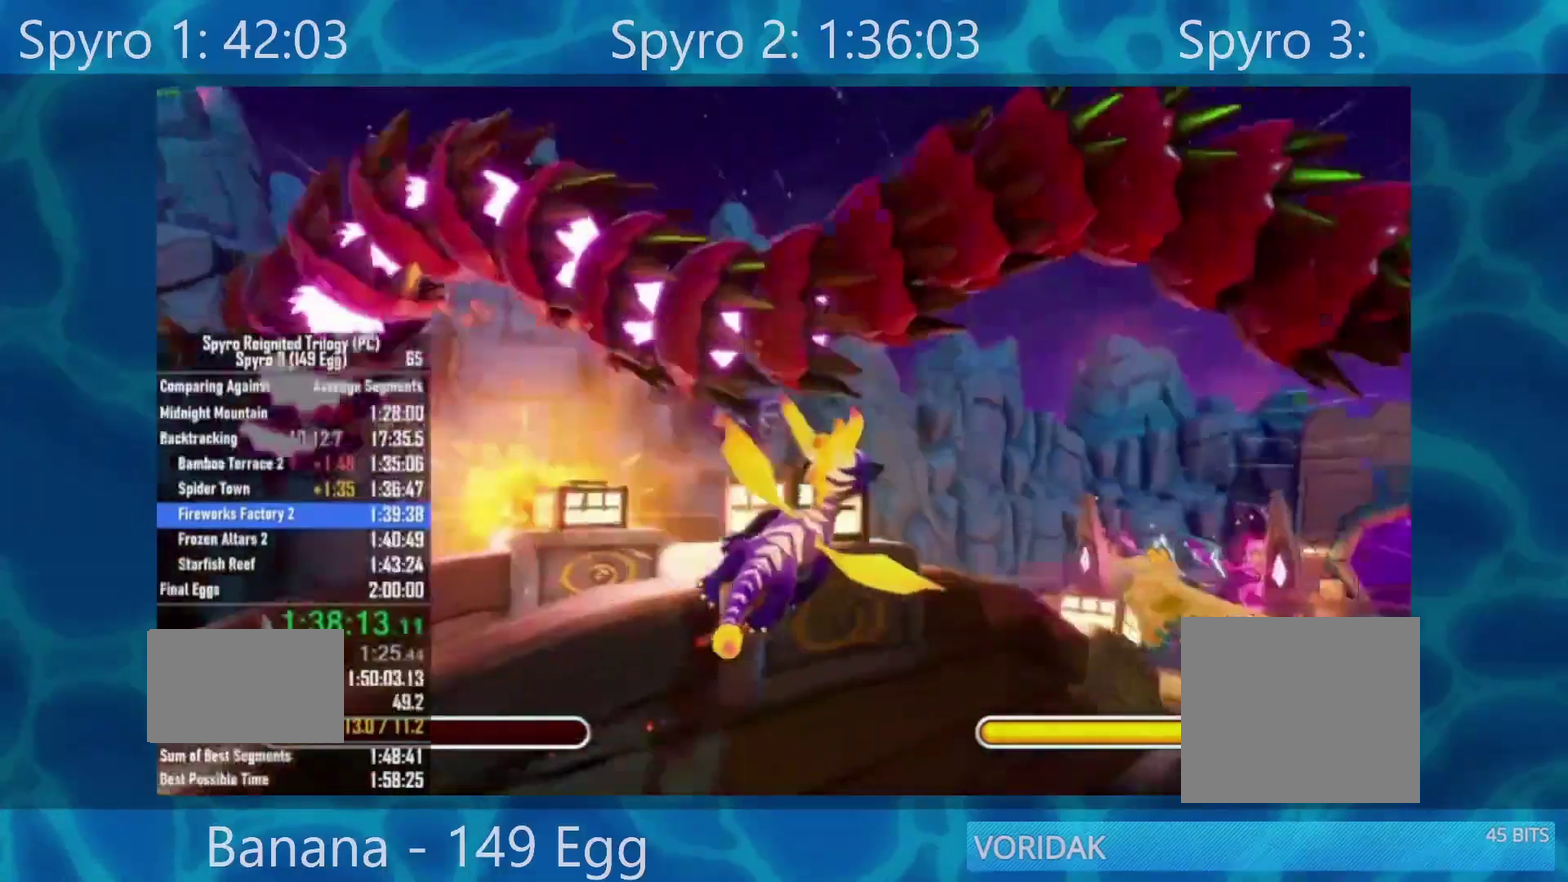
{"buttons": [], "left_stick": "left", "right_stick": "center", "events": [[117, "B", "up"], [167, "left_stick", "center"], [217, "left_stick", "left"]]}
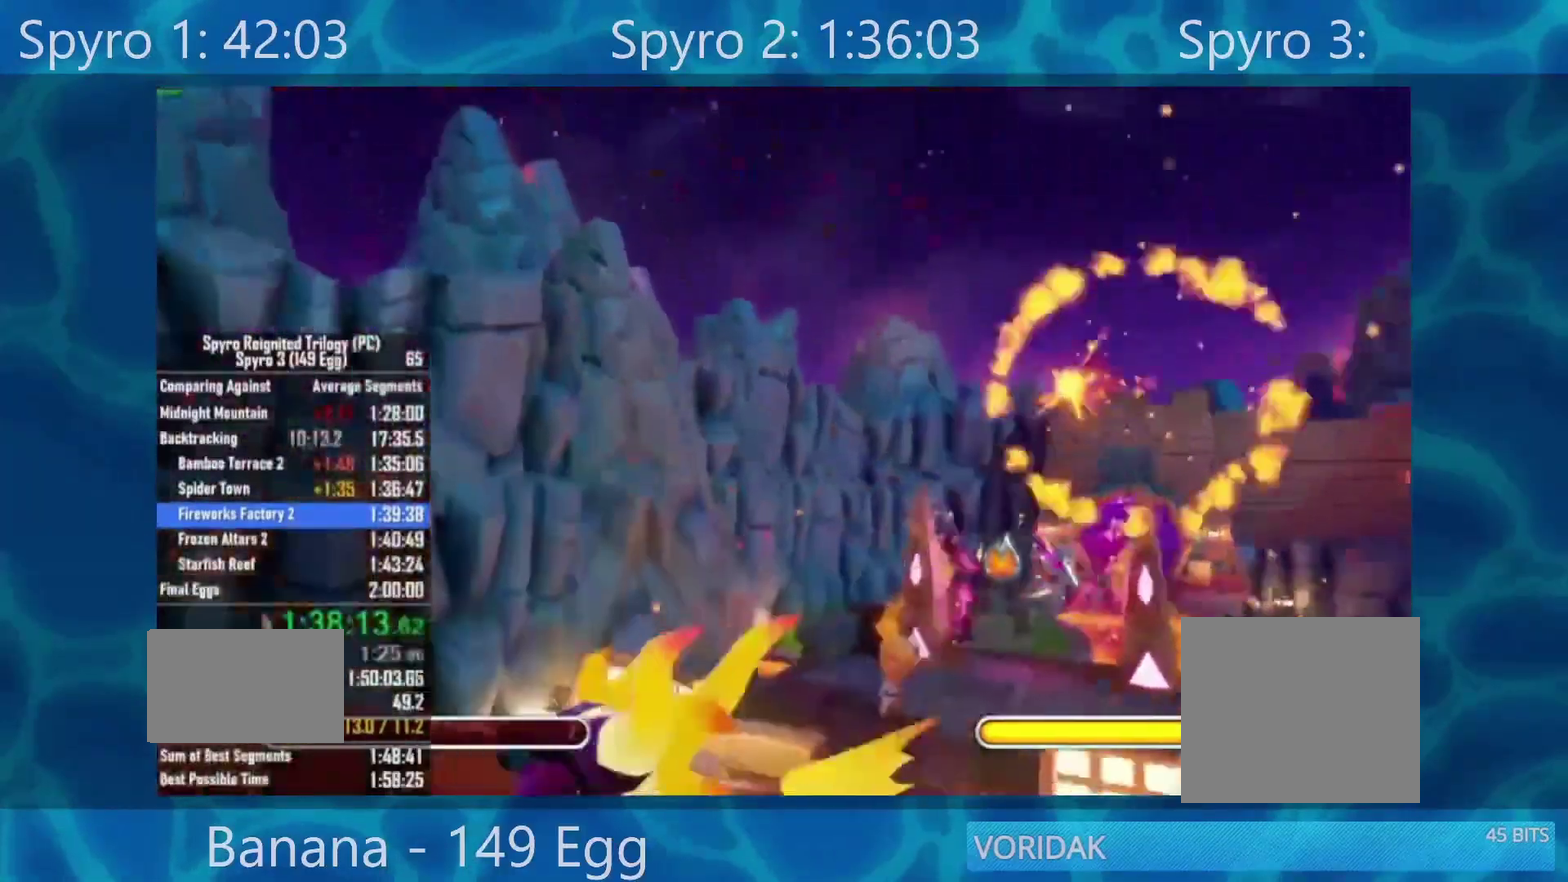
{"buttons": ["A"], "left_stick": "left", "right_stick": "center", "events": [[67, "X", "down"], [100, "left_stick", "down-left"], [133, "X", "up"], [350, "left_stick", "center"], [417, "A", "down"], [500, "left_stick", "left"]]}
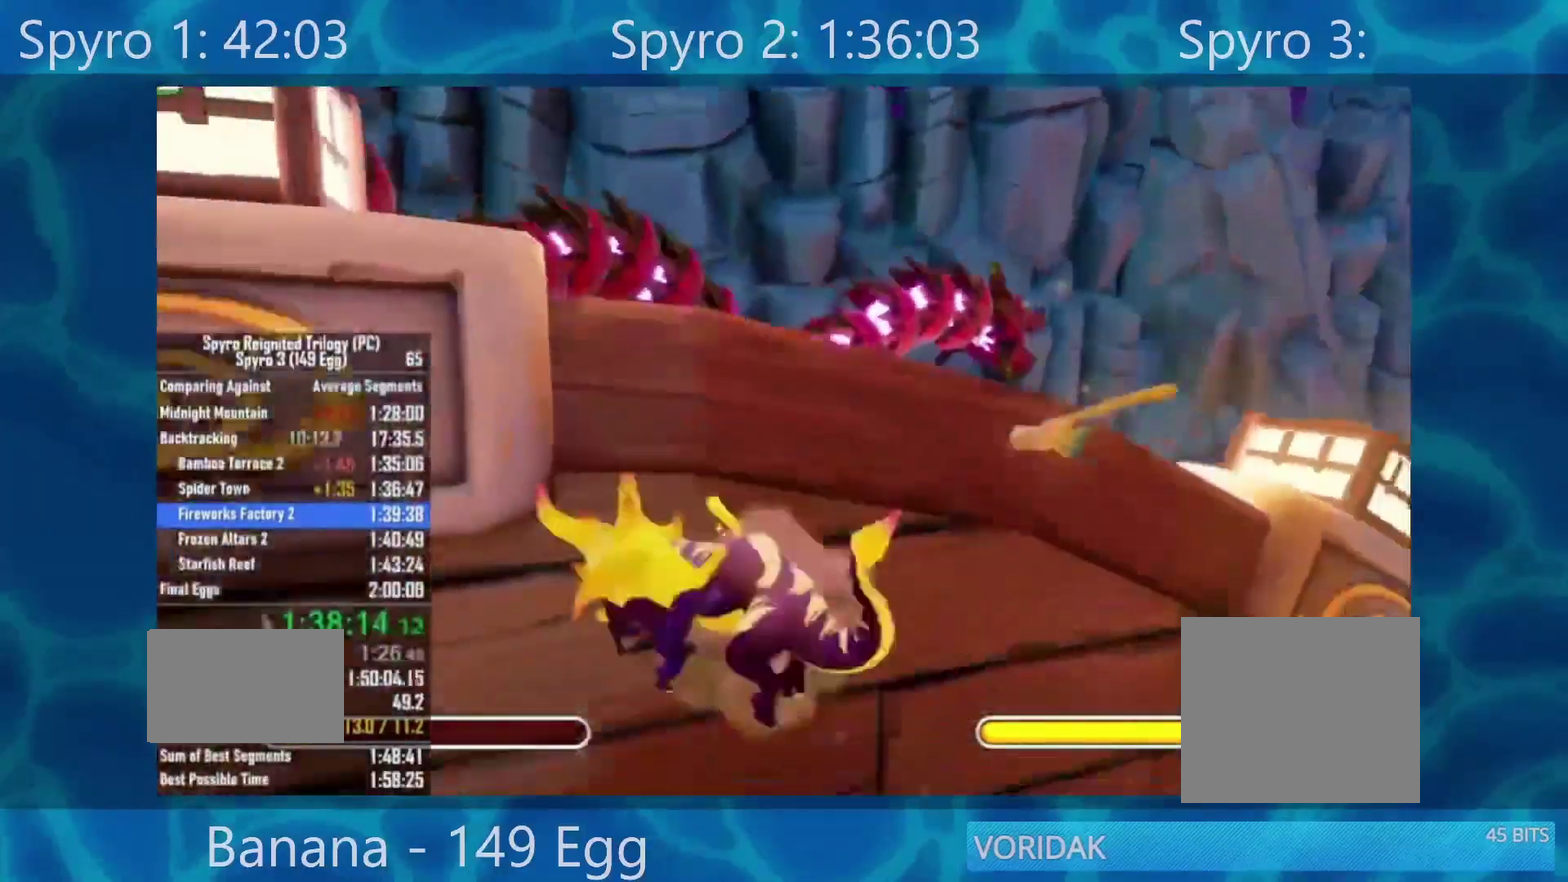
{"buttons": [], "left_stick": "center", "right_stick": "left", "events": [[17, "A", "up"], [117, "left_stick", "down-left"], [250, "right_stick", "left"], [467, "left_stick", "center"]]}
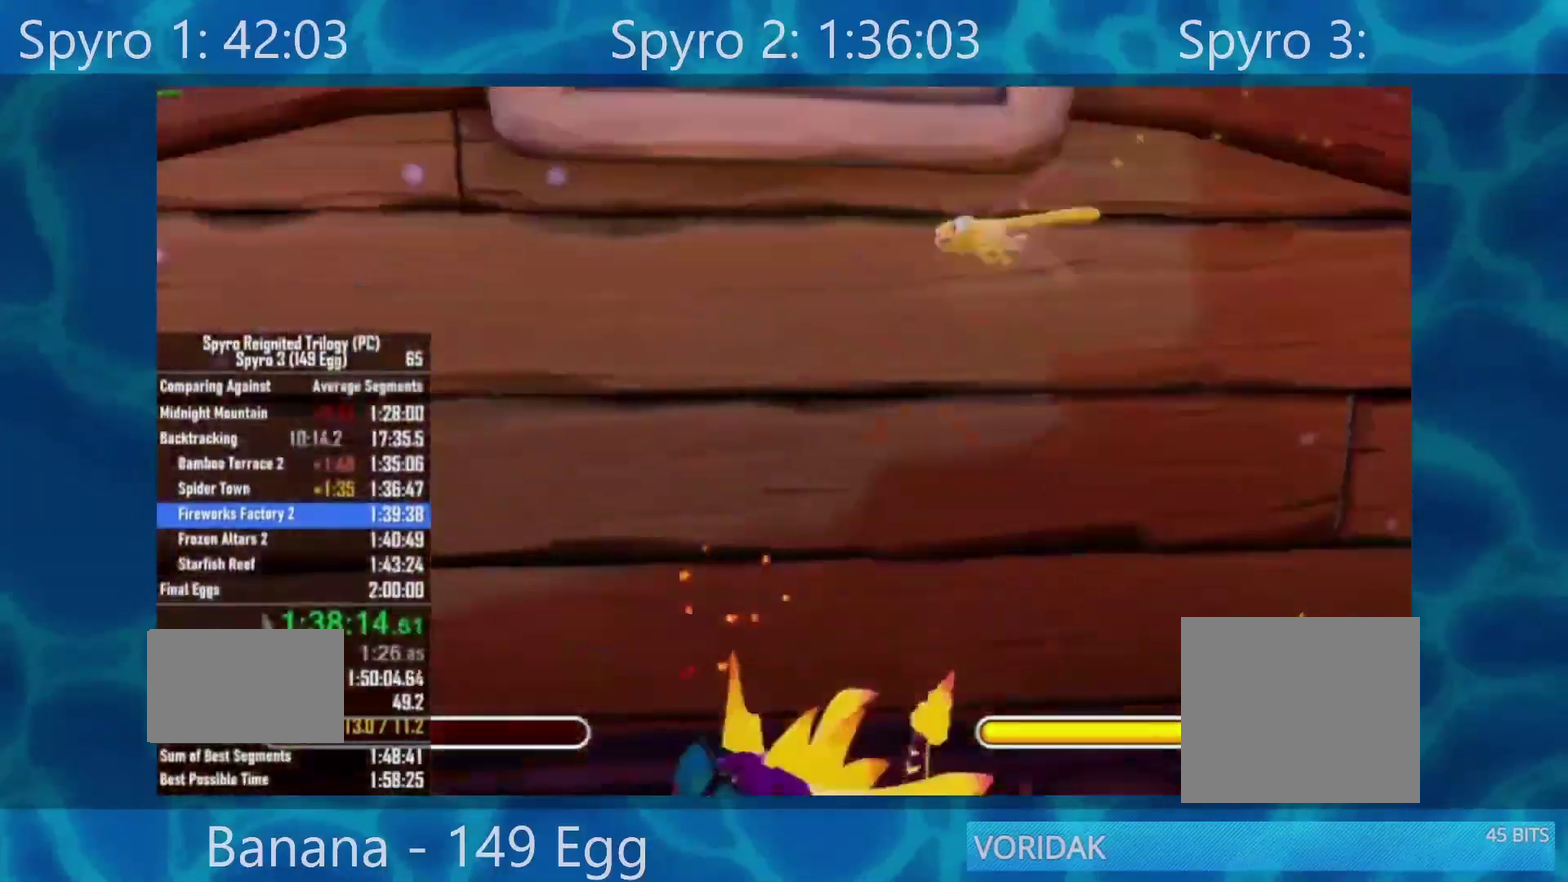
{"buttons": [], "left_stick": "down-left", "right_stick": "center", "events": [[67, "left_stick", "left"], [100, "right_stick", "center"], [250, "left_stick", "center"], [350, "A", "down"], [450, "left_stick", "down-left"], [483, "A", "up"]]}
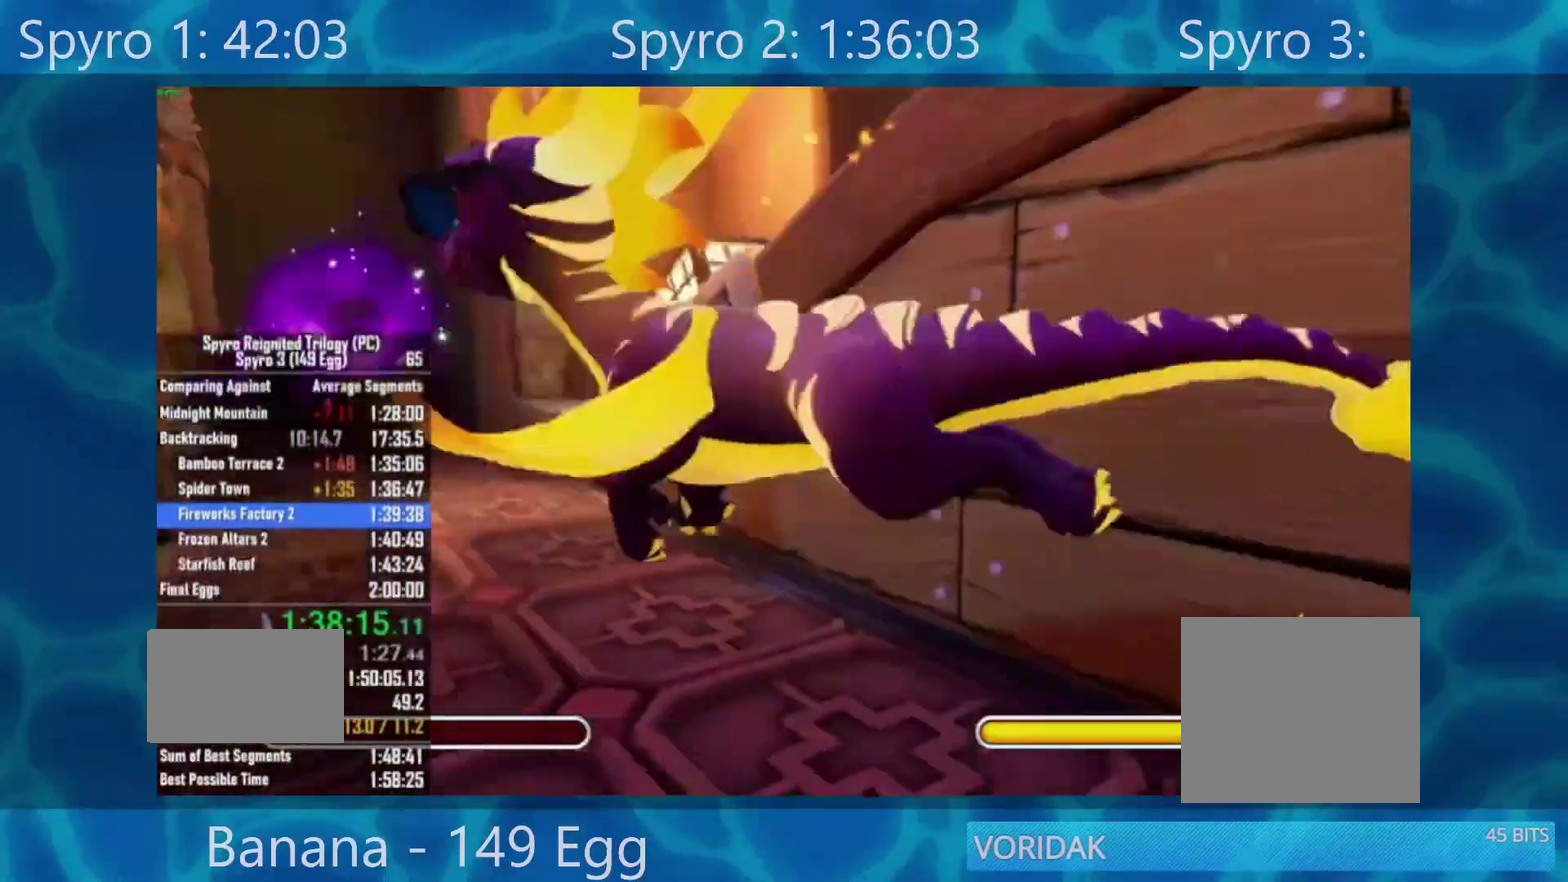
{"buttons": [], "left_stick": "left", "right_stick": "down-left", "events": [[250, "right_stick", "down-left"], [300, "right_stick", "left"], [350, "right_stick", "down-left"], [467, "left_stick", "left"]]}
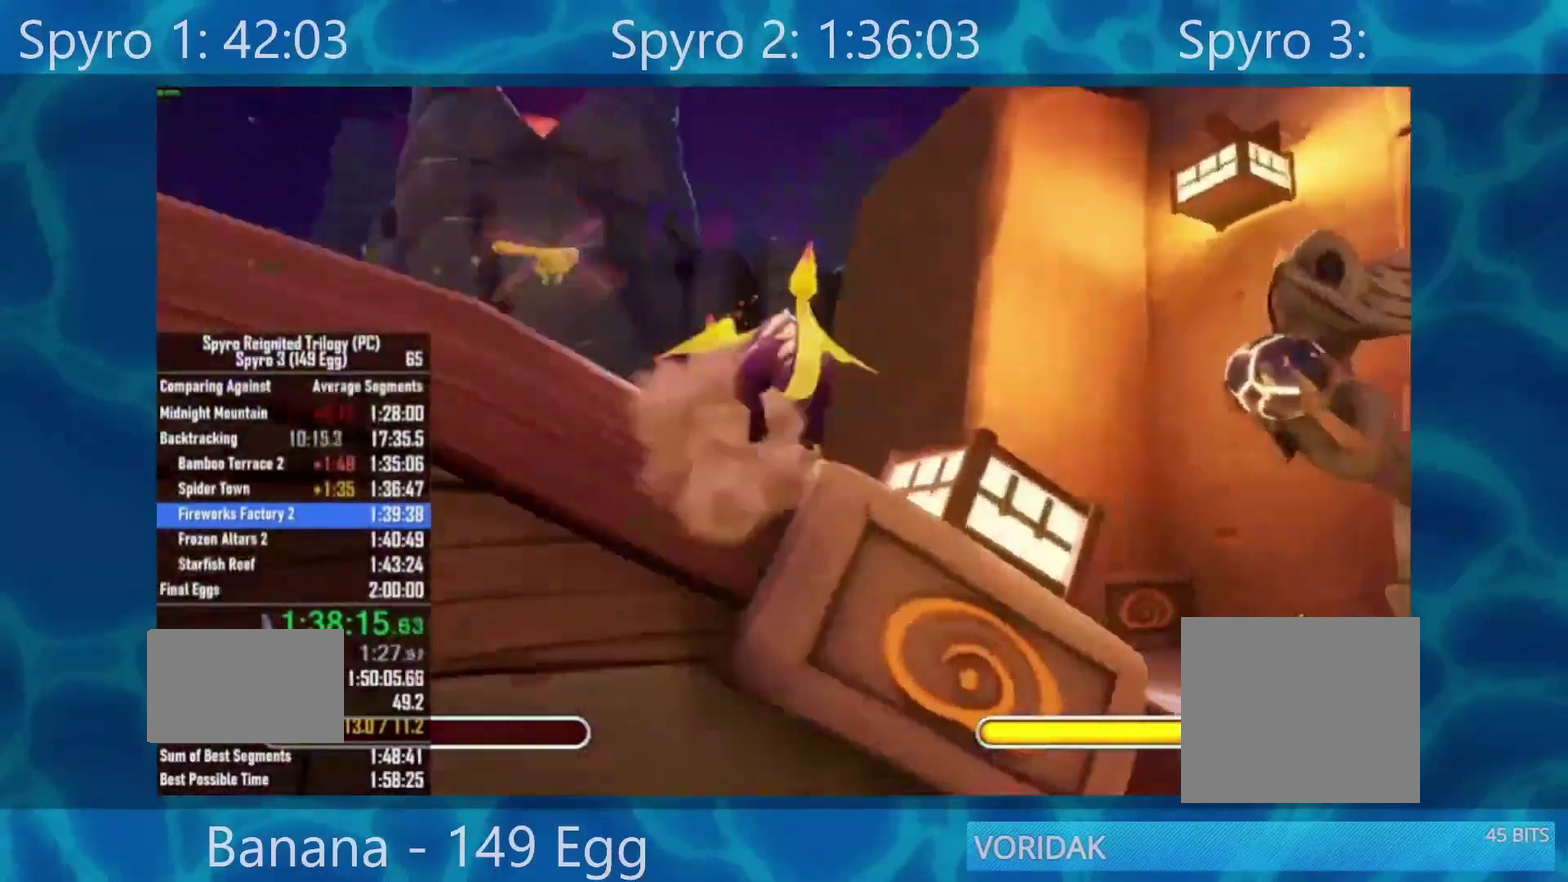
{"buttons": [], "left_stick": "down-right", "right_stick": "center", "events": [[150, "right_stick", "center"], [283, "A", "down"], [350, "left_stick", "center"], [417, "A", "up"], [417, "left_stick", "down-right"]]}
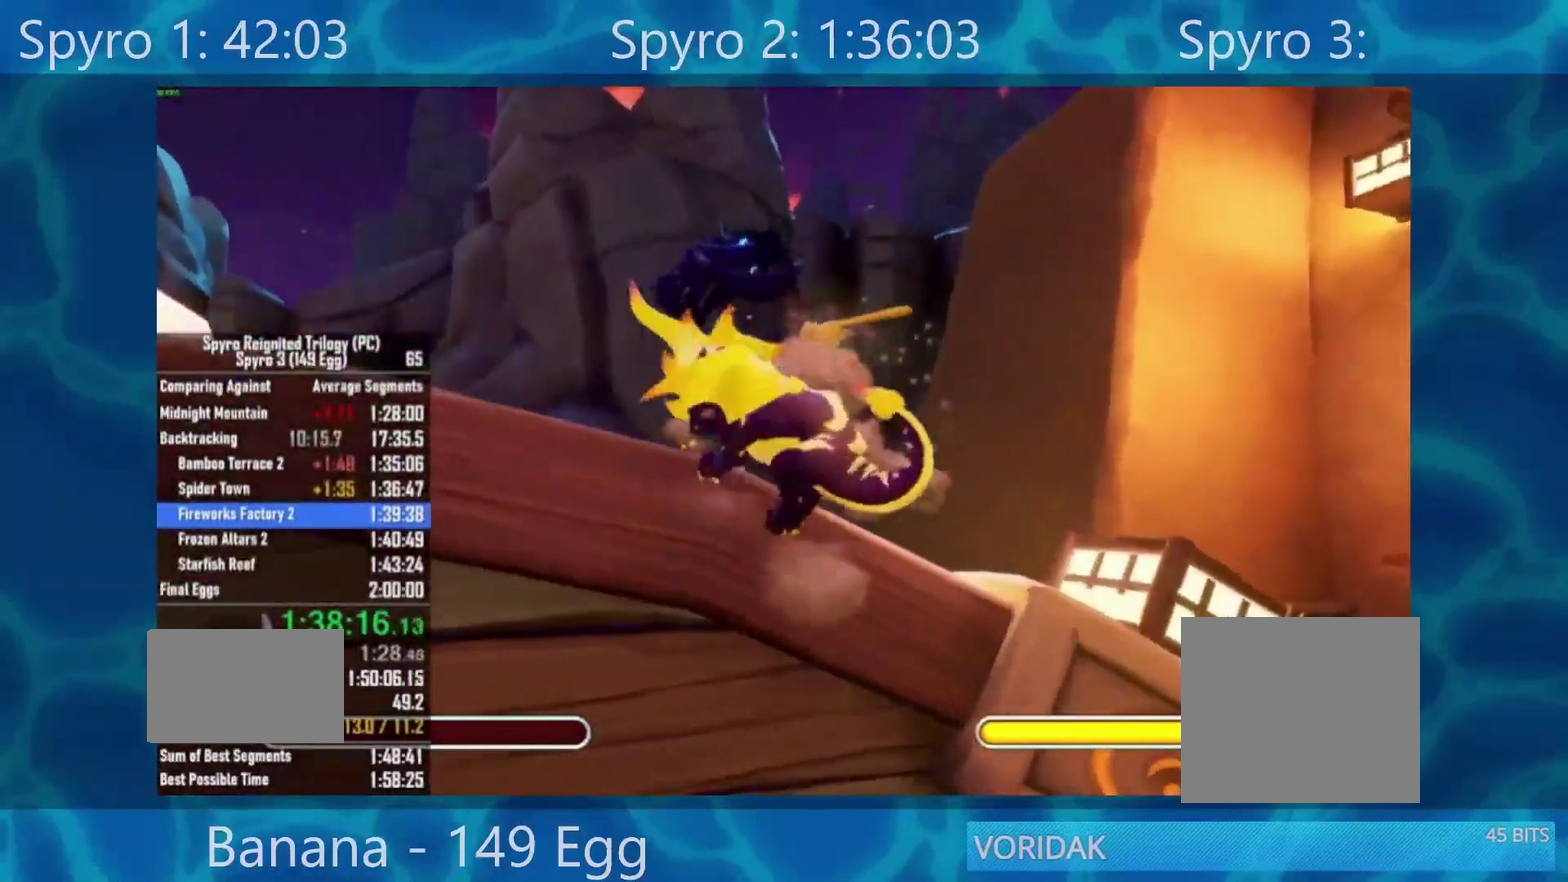
{"buttons": [], "left_stick": "down-left", "right_stick": "center", "events": [[217, "A", "down"], [250, "left_stick", "down"], [317, "left_stick", "down-left"], [400, "A", "up"]]}
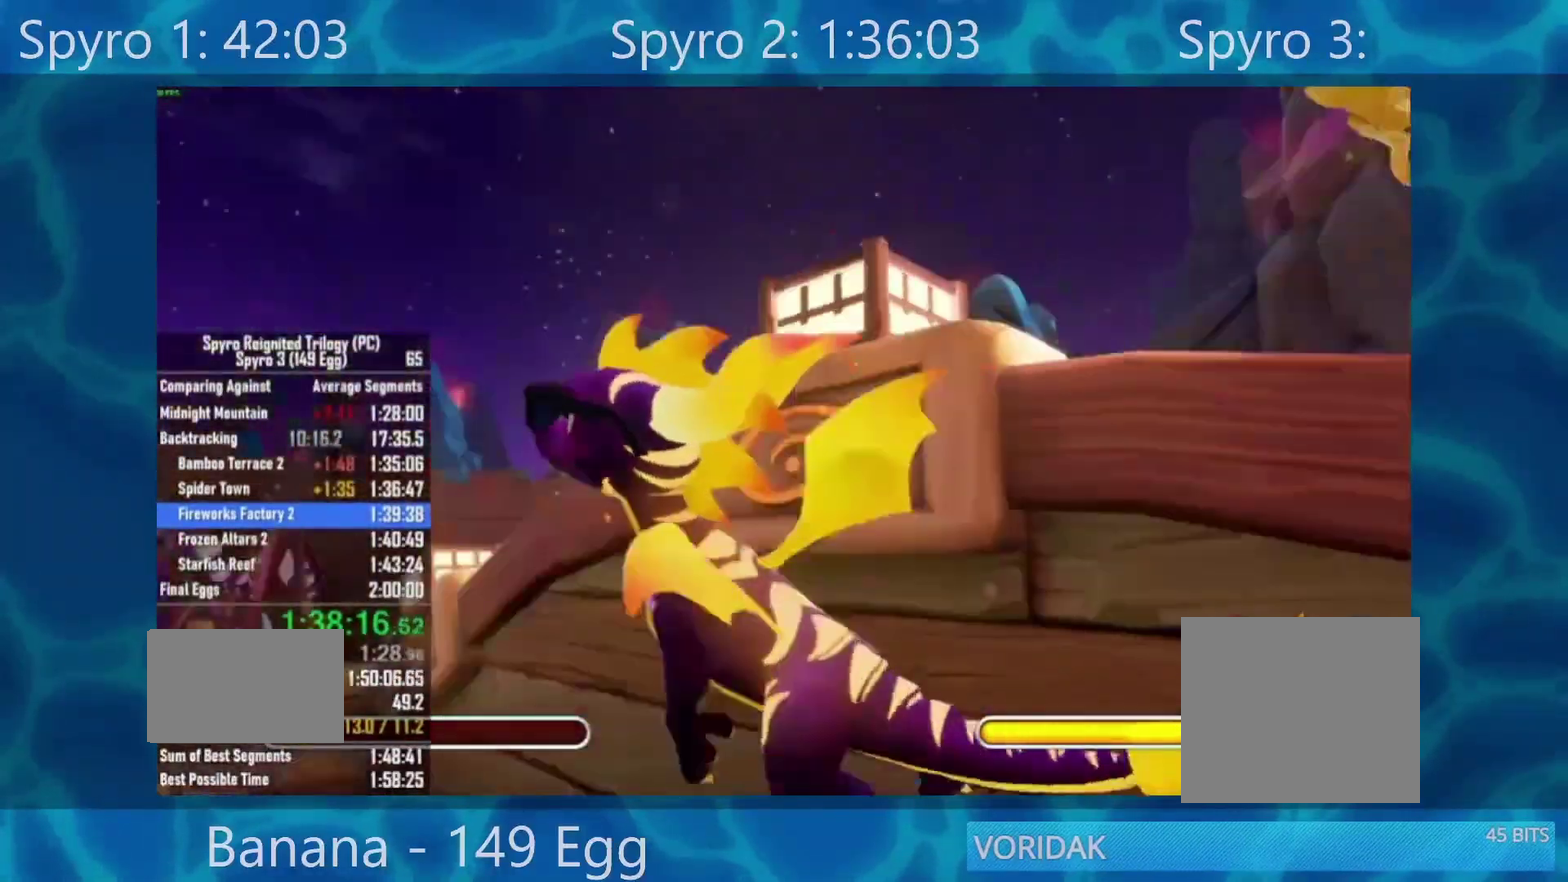
{"buttons": [], "left_stick": "down-left", "right_stick": "center", "events": [[100, "left_stick", "down"], [150, "left_stick", "right"], [367, "left_stick", "down-right"], [417, "left_stick", "down"], [467, "left_stick", "down-left"]]}